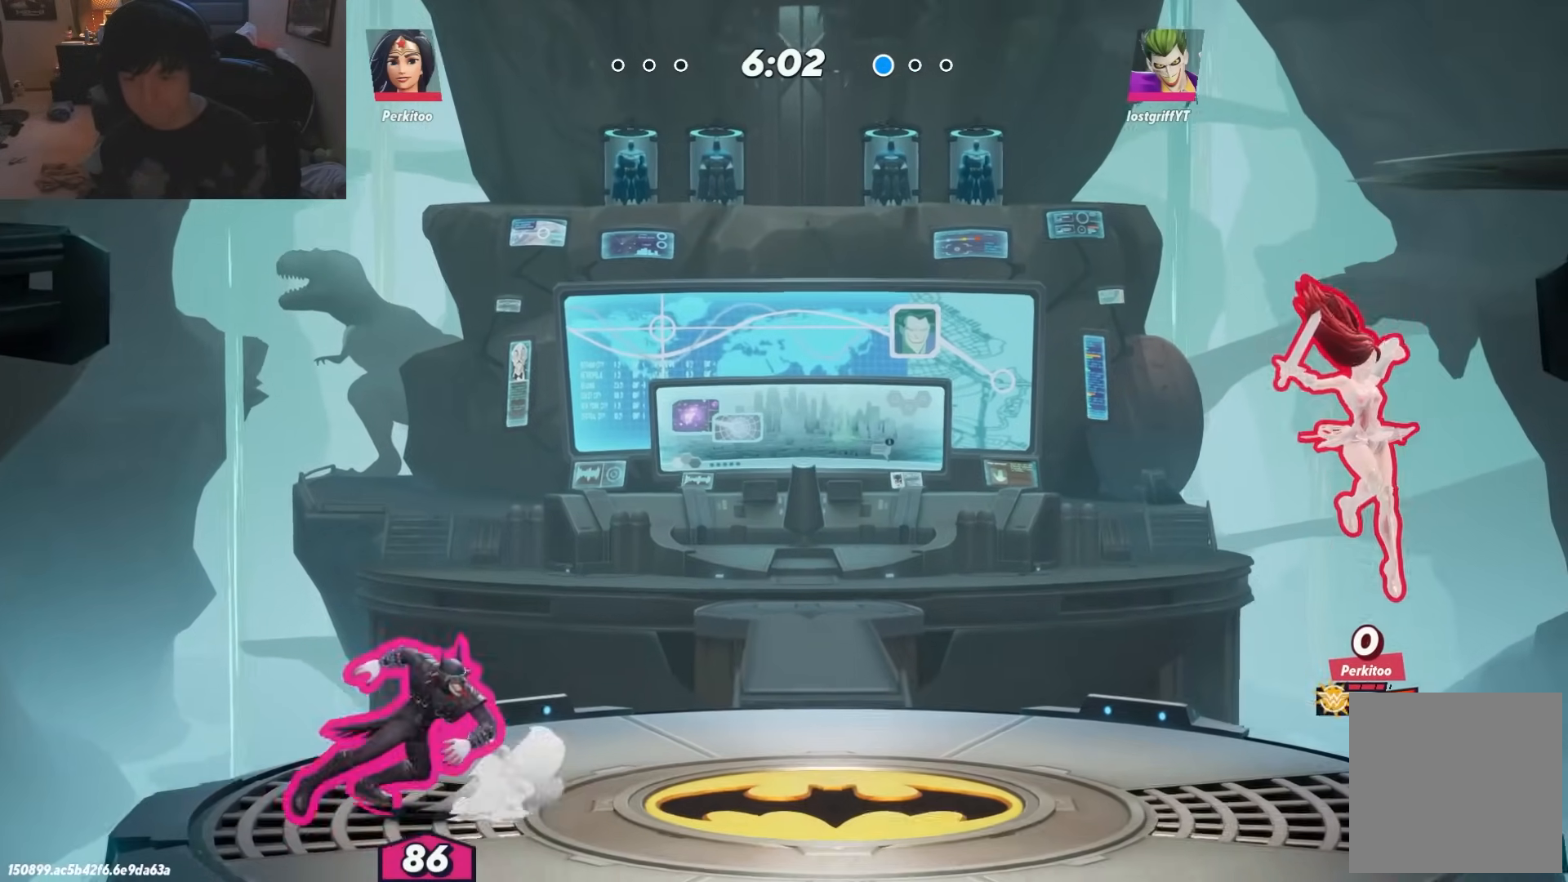
Gameplay with a controller (Nintendo layout); each line is a JSON object with the inputs held at the frame after it. "events" lists button and stick changes between this image and that frame as [ms after this image, input, new state], when the widget could be followed in between. Not read: L2 L3 R3.
{"buttons": [], "left_stick": "left", "right_stick": "center", "events": [[17, "left_stick", "left"], [250, "left_stick", "right"], [433, "left_stick", "left"]]}
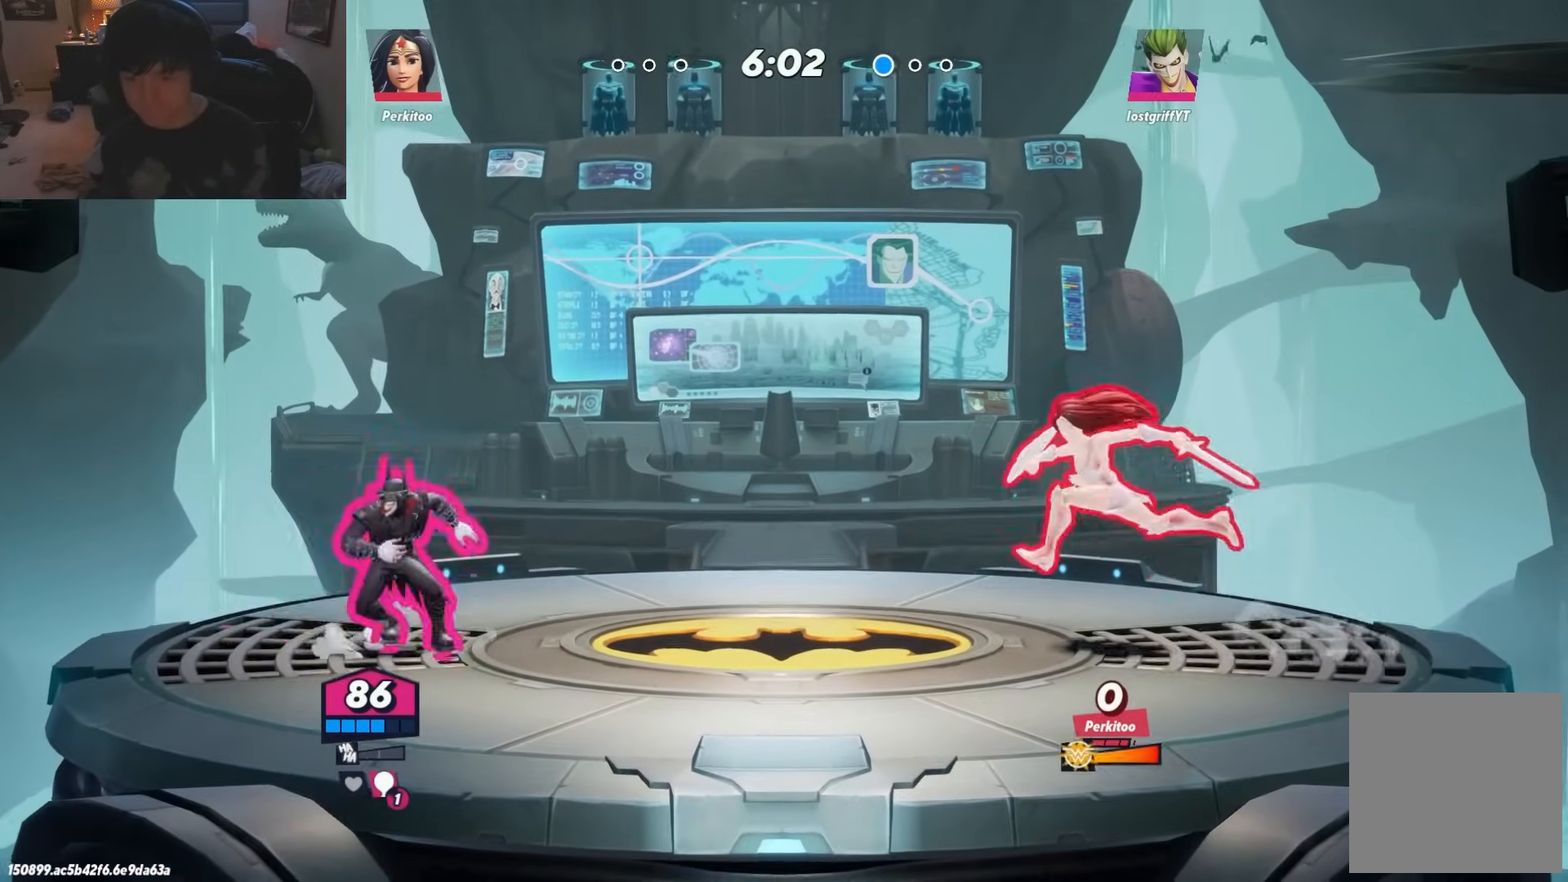
{"buttons": [], "left_stick": "right", "right_stick": "center", "events": [[183, "left_stick", "right"], [333, "left_stick", "left"], [500, "left_stick", "right"]]}
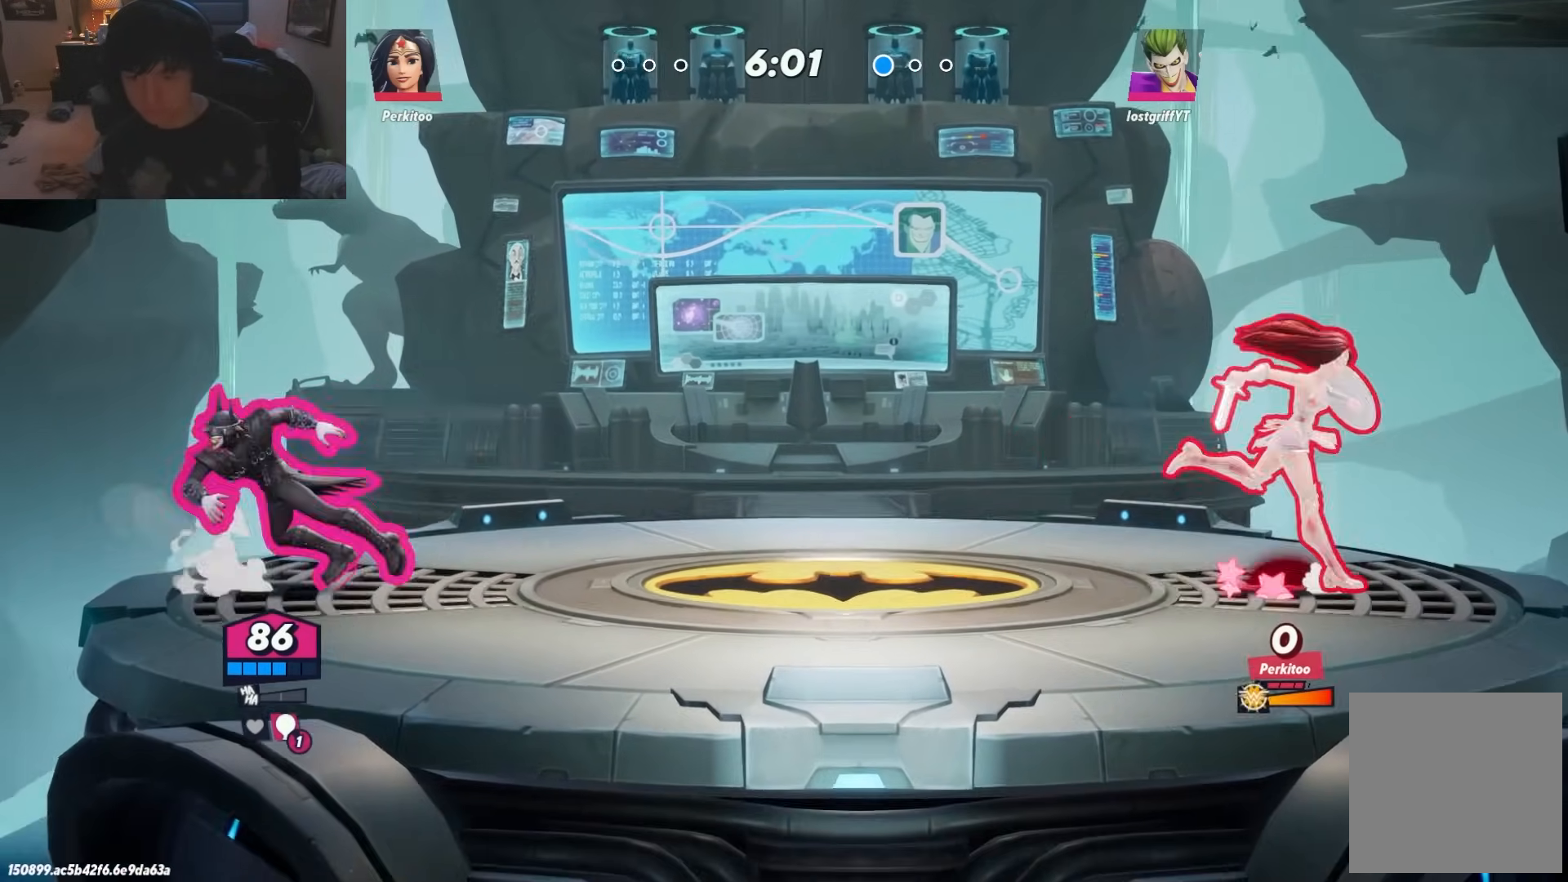
{"buttons": [], "left_stick": "right", "right_stick": "center"}
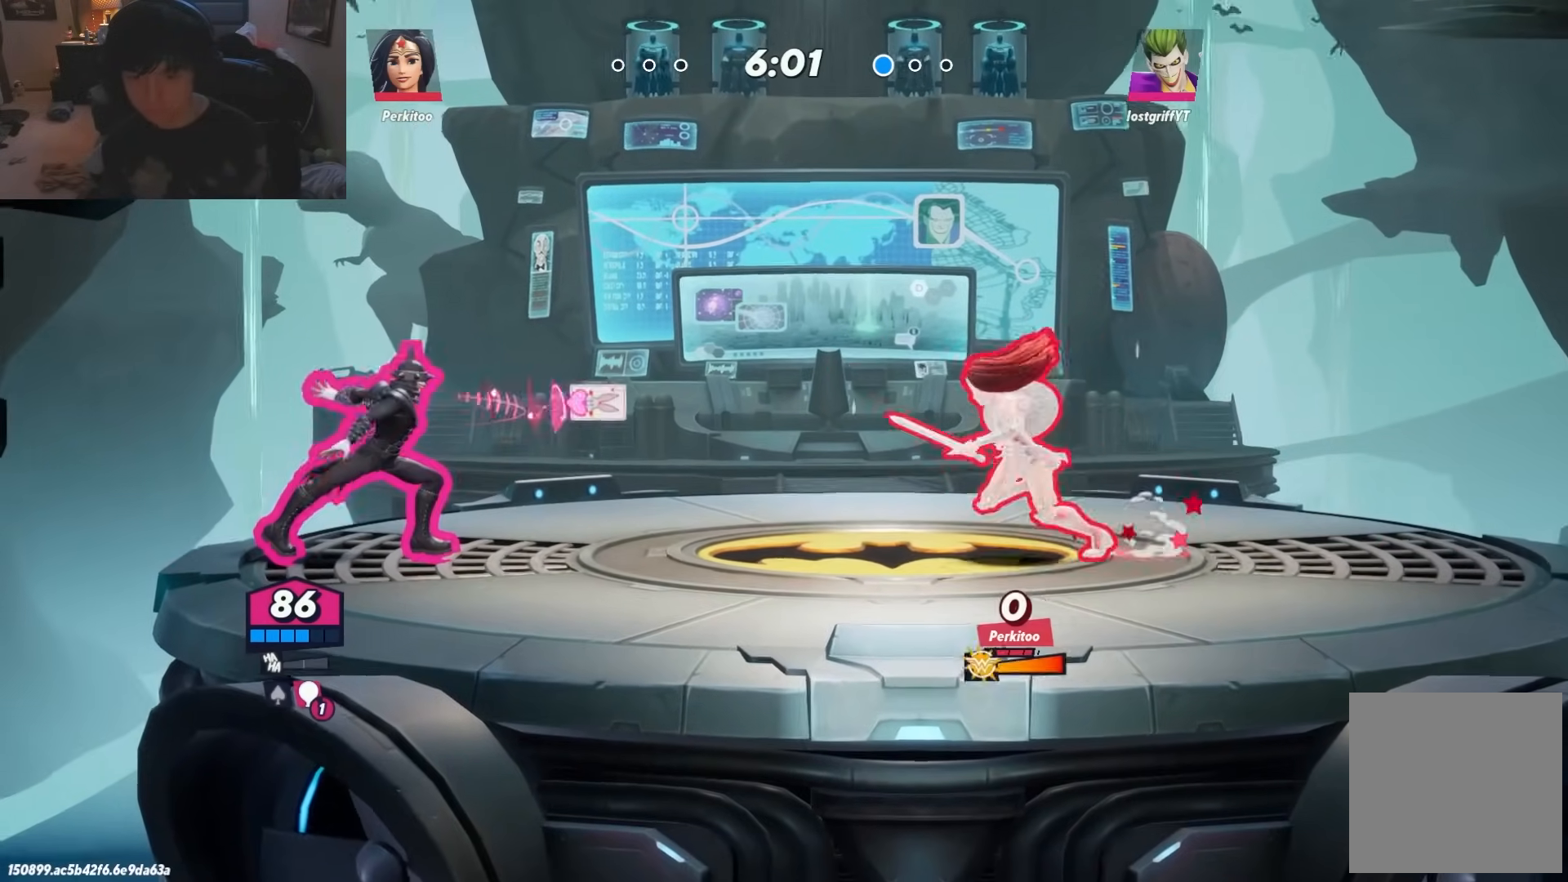
{"buttons": ["R1"], "left_stick": "right", "right_stick": "center", "events": [[233, "L1", "down"], [333, "L1", "up"], [350, "R1", "down"]]}
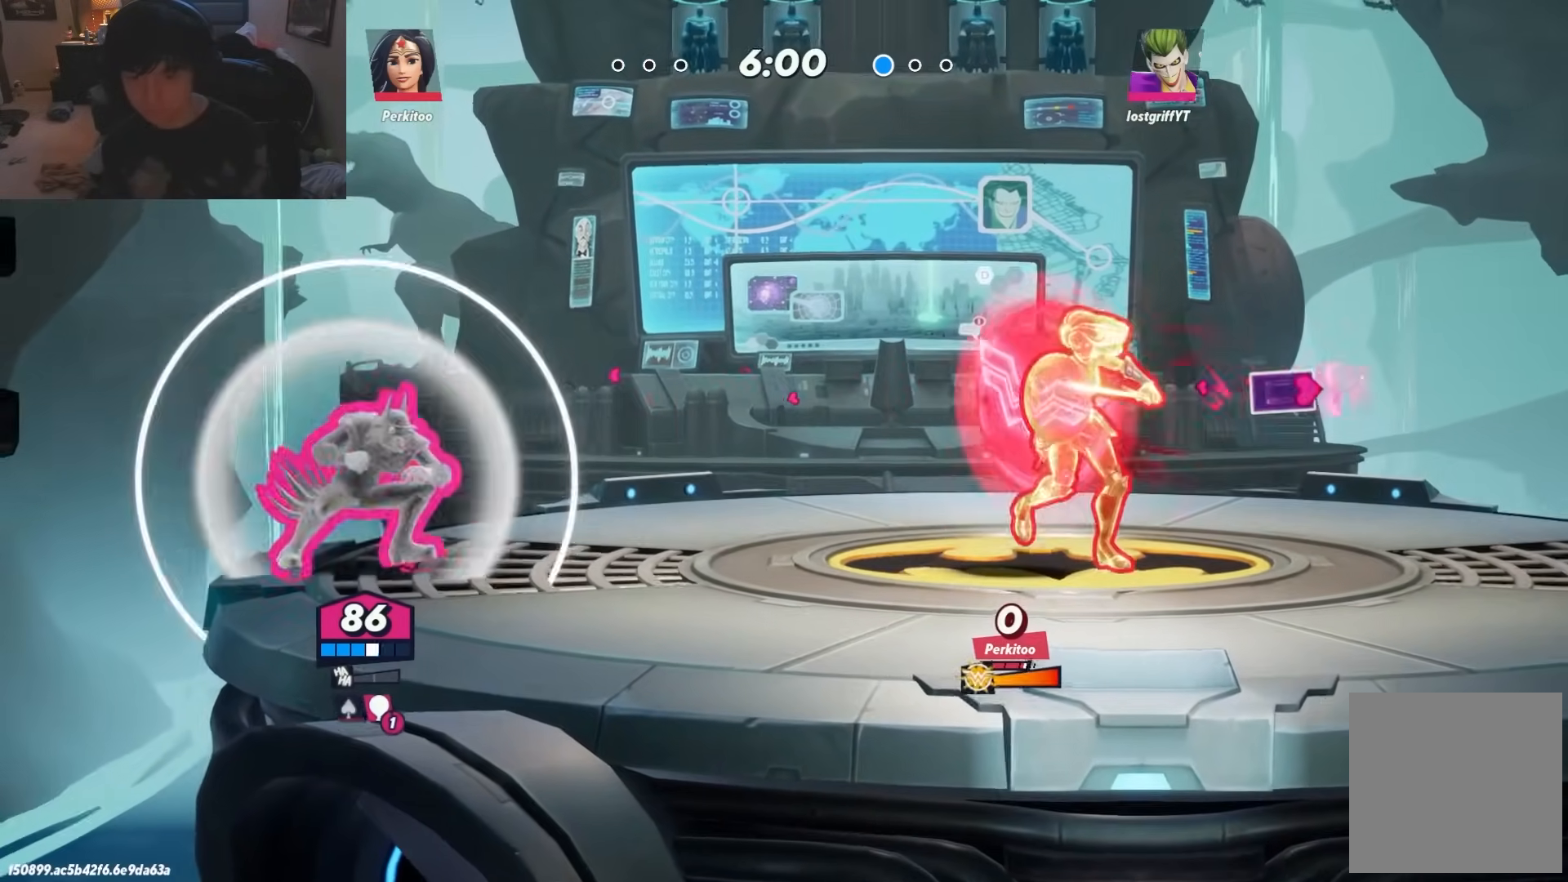
{"buttons": [], "left_stick": "down", "right_stick": "center", "events": [[67, "R1", "up"], [217, "left_stick", "down-left"], [317, "A", "down"], [383, "left_stick", "down"], [417, "A", "up"]]}
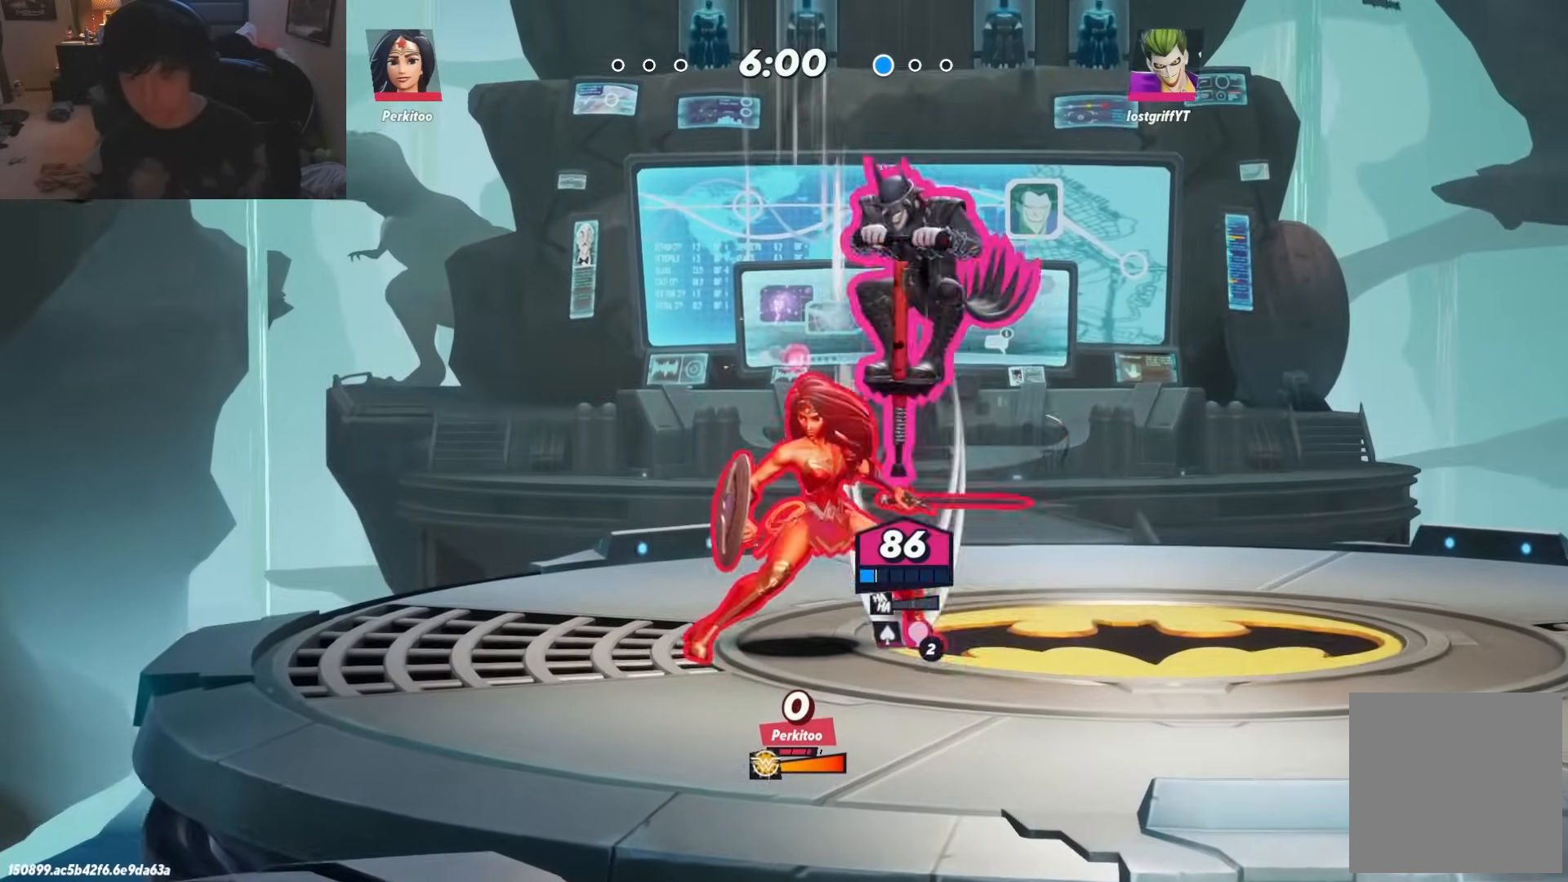
{"buttons": [], "left_stick": "up-left", "right_stick": "center", "events": [[167, "left_stick", "up-left"], [417, "A", "down"], [467, "A", "up"]]}
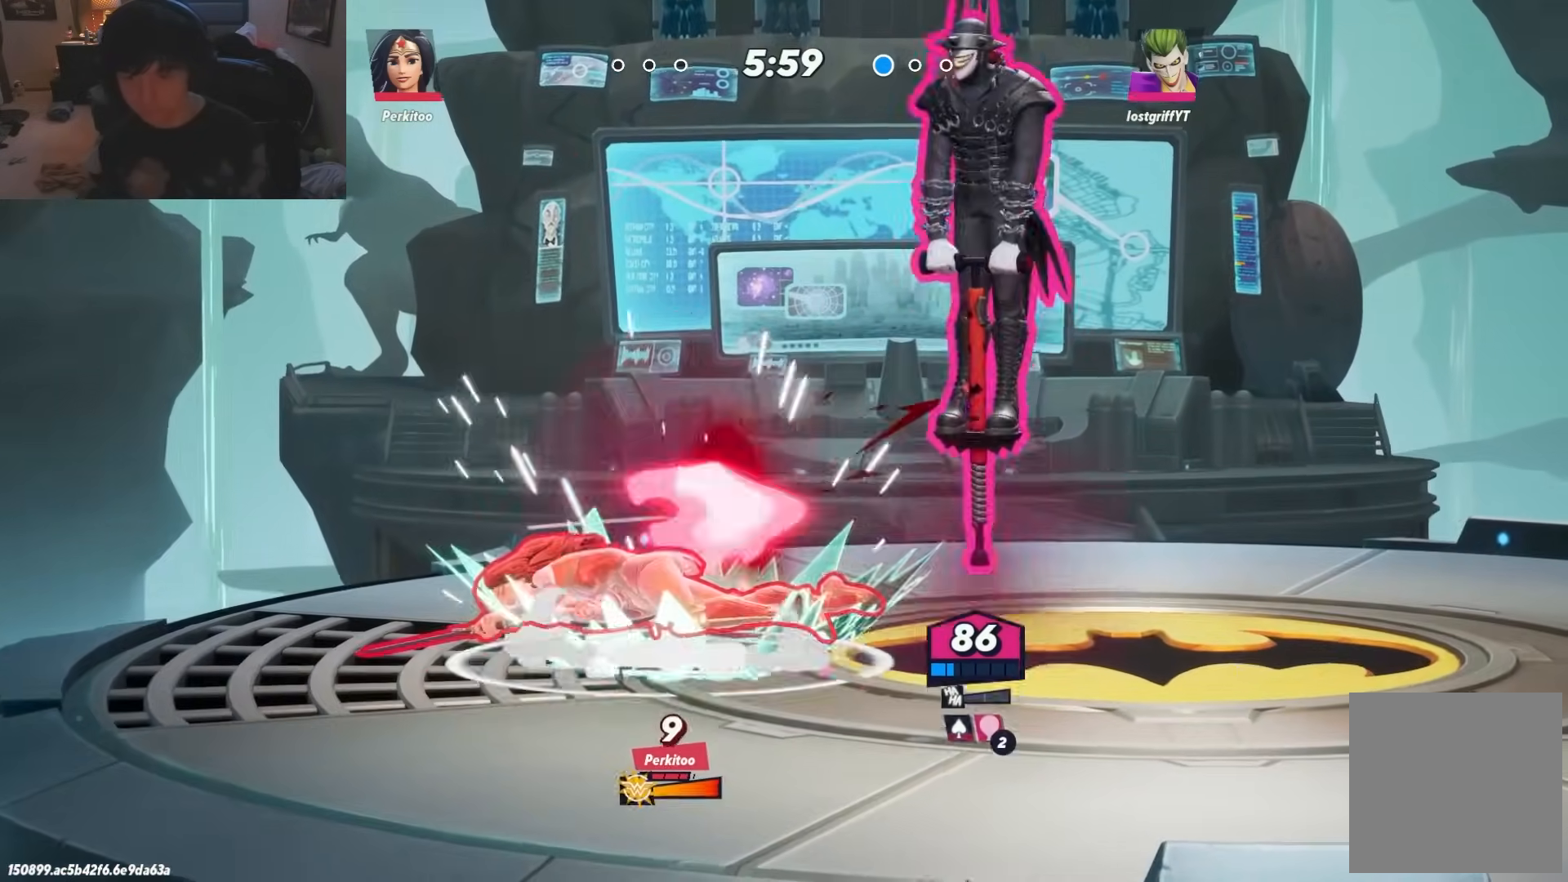
{"buttons": [], "left_stick": "left", "right_stick": "center", "events": [[167, "left_stick", "down"], [500, "left_stick", "left"]]}
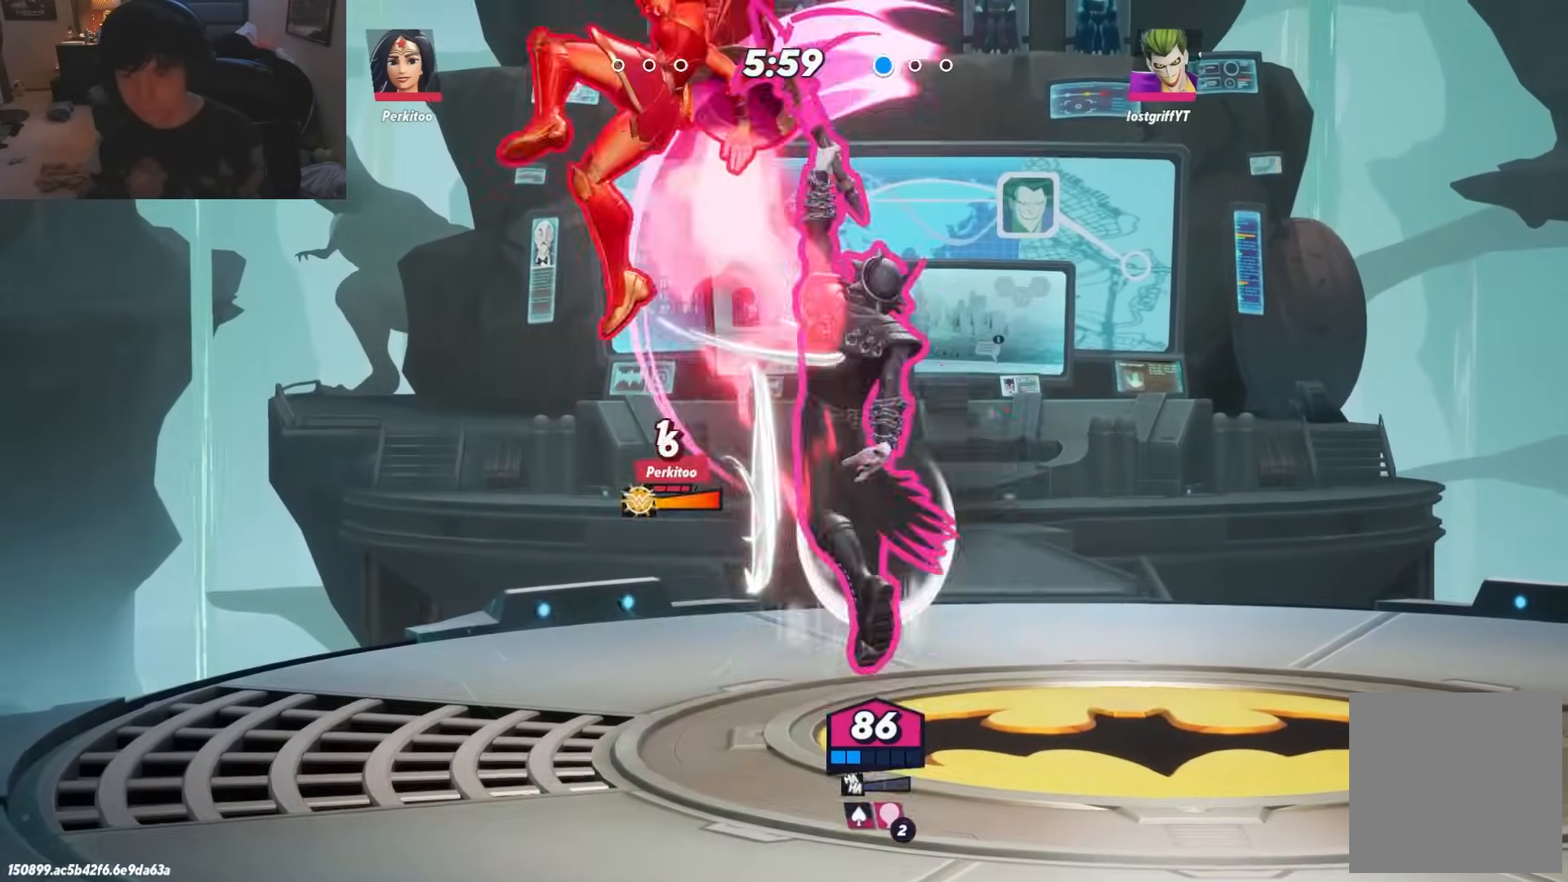
{"buttons": [], "left_stick": "down-right", "right_stick": "center", "events": [[83, "left_stick", "up"], [133, "R1", "down"], [183, "A", "down"], [233, "R1", "up"], [283, "A", "up"], [333, "A", "down"], [383, "A", "up"], [450, "A", "down"], [483, "left_stick", "down-right"], [500, "A", "up"]]}
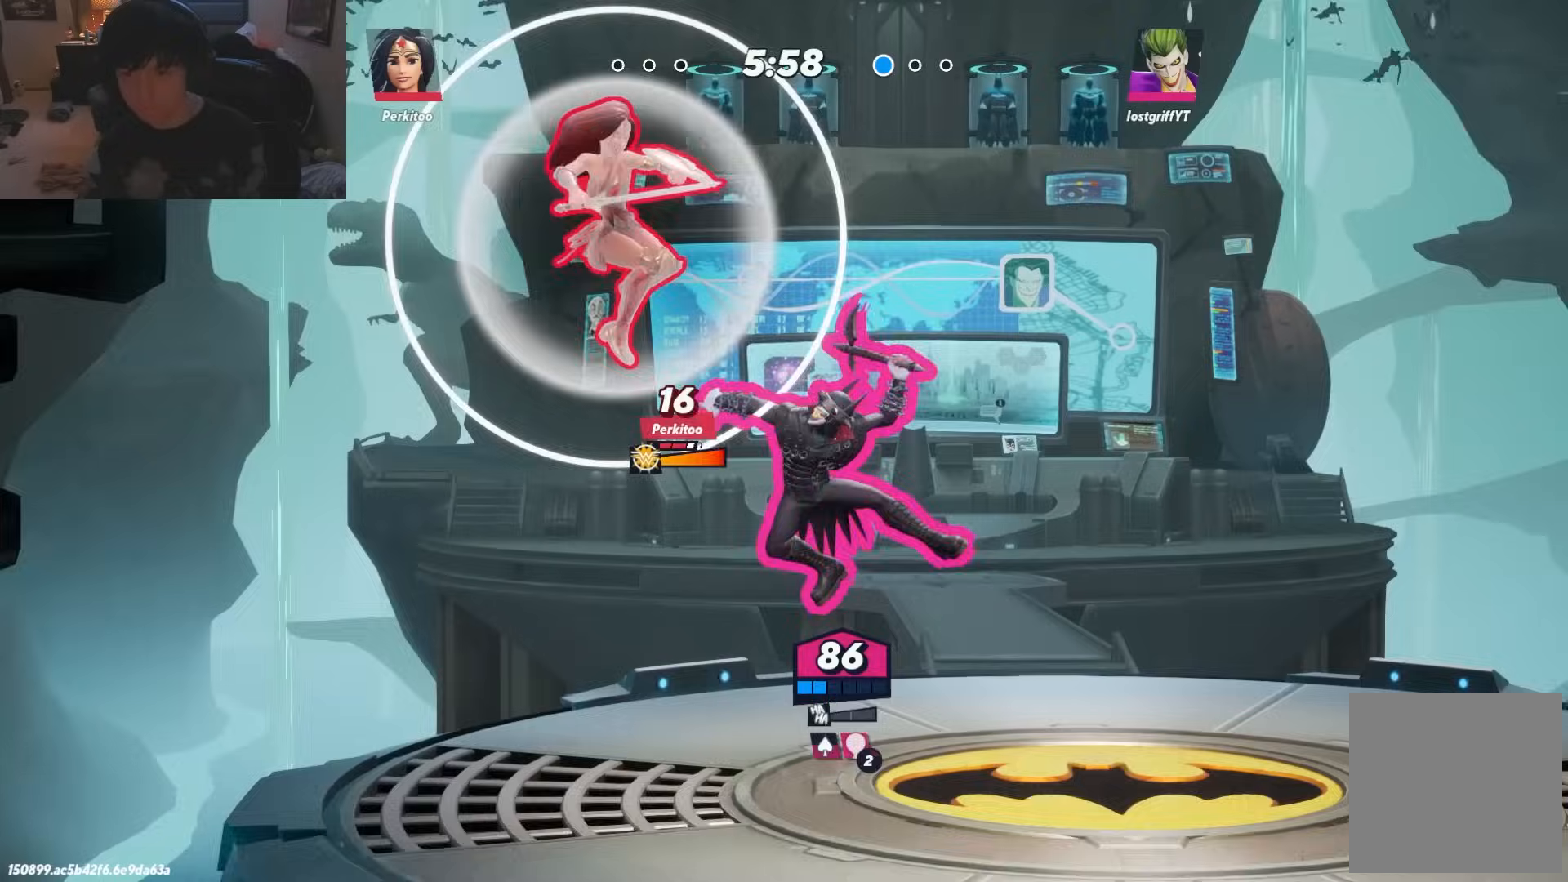
{"buttons": [], "left_stick": "right", "right_stick": "center", "events": [[50, "left_stick", "down"], [450, "left_stick", "right"]]}
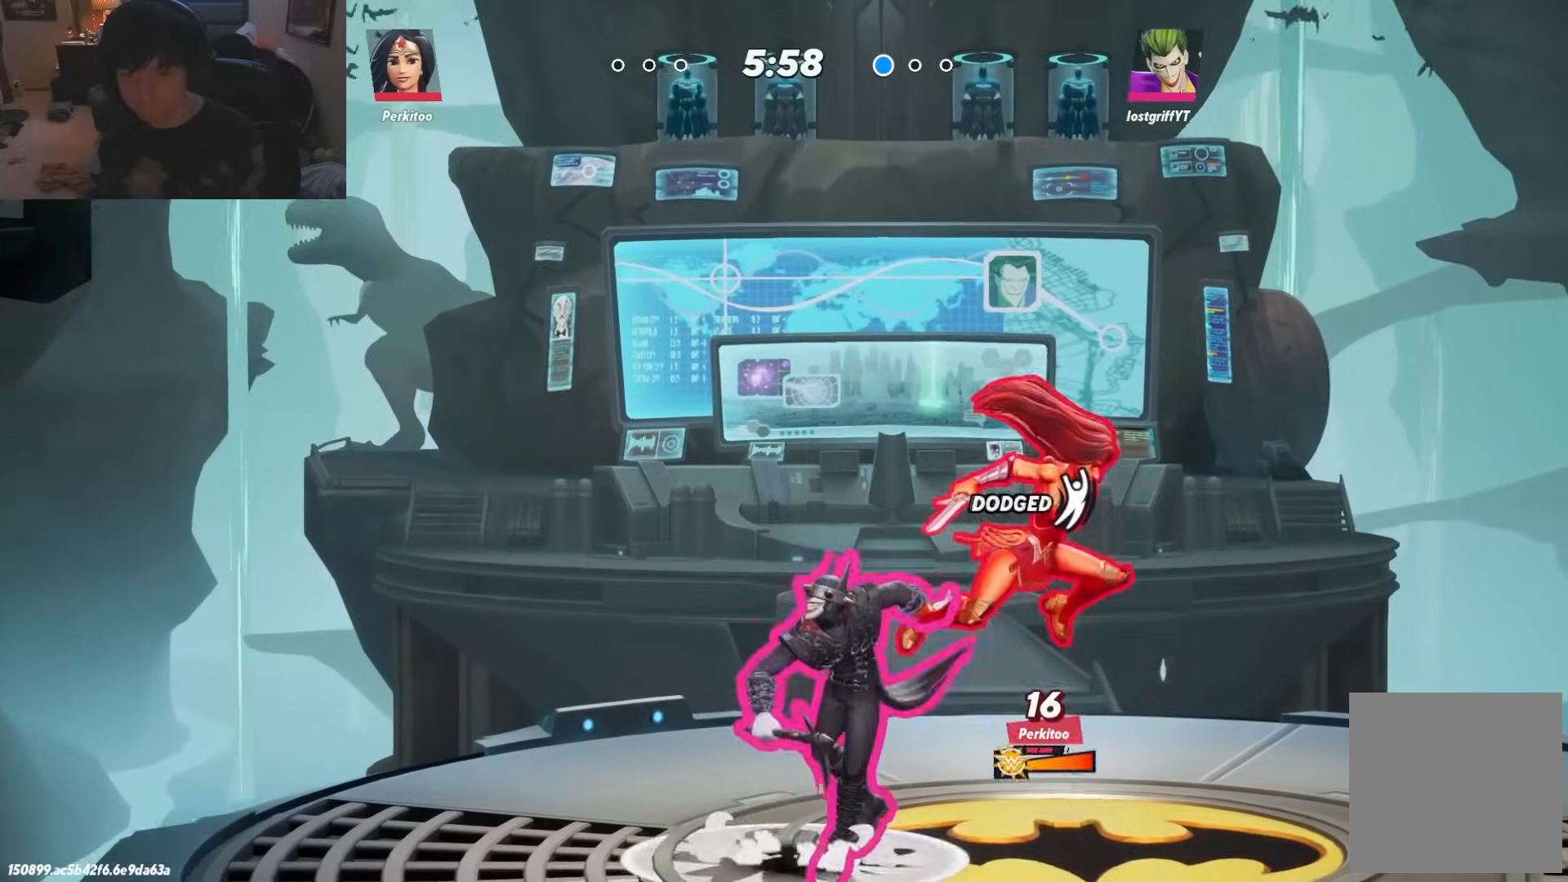
{"buttons": [], "left_stick": "right", "right_stick": "center", "events": []}
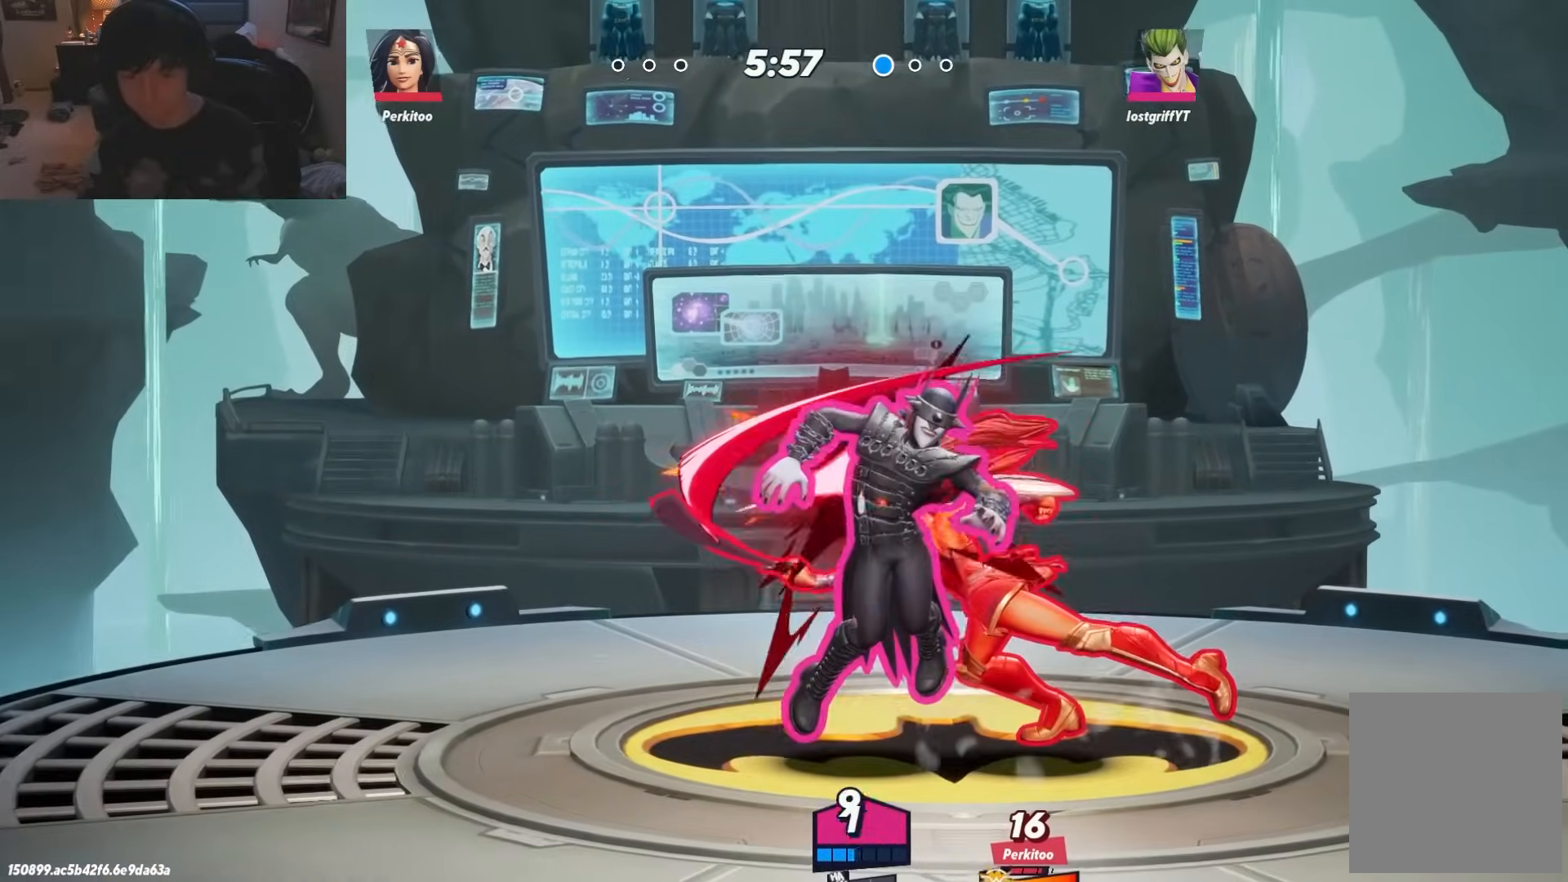
{"buttons": [], "left_stick": "right", "right_stick": "center", "events": [[133, "L1", "down"], [217, "L1", "up"], [300, "L1", "down"], [367, "L1", "up"], [433, "L1", "down"], [483, "L1", "up"]]}
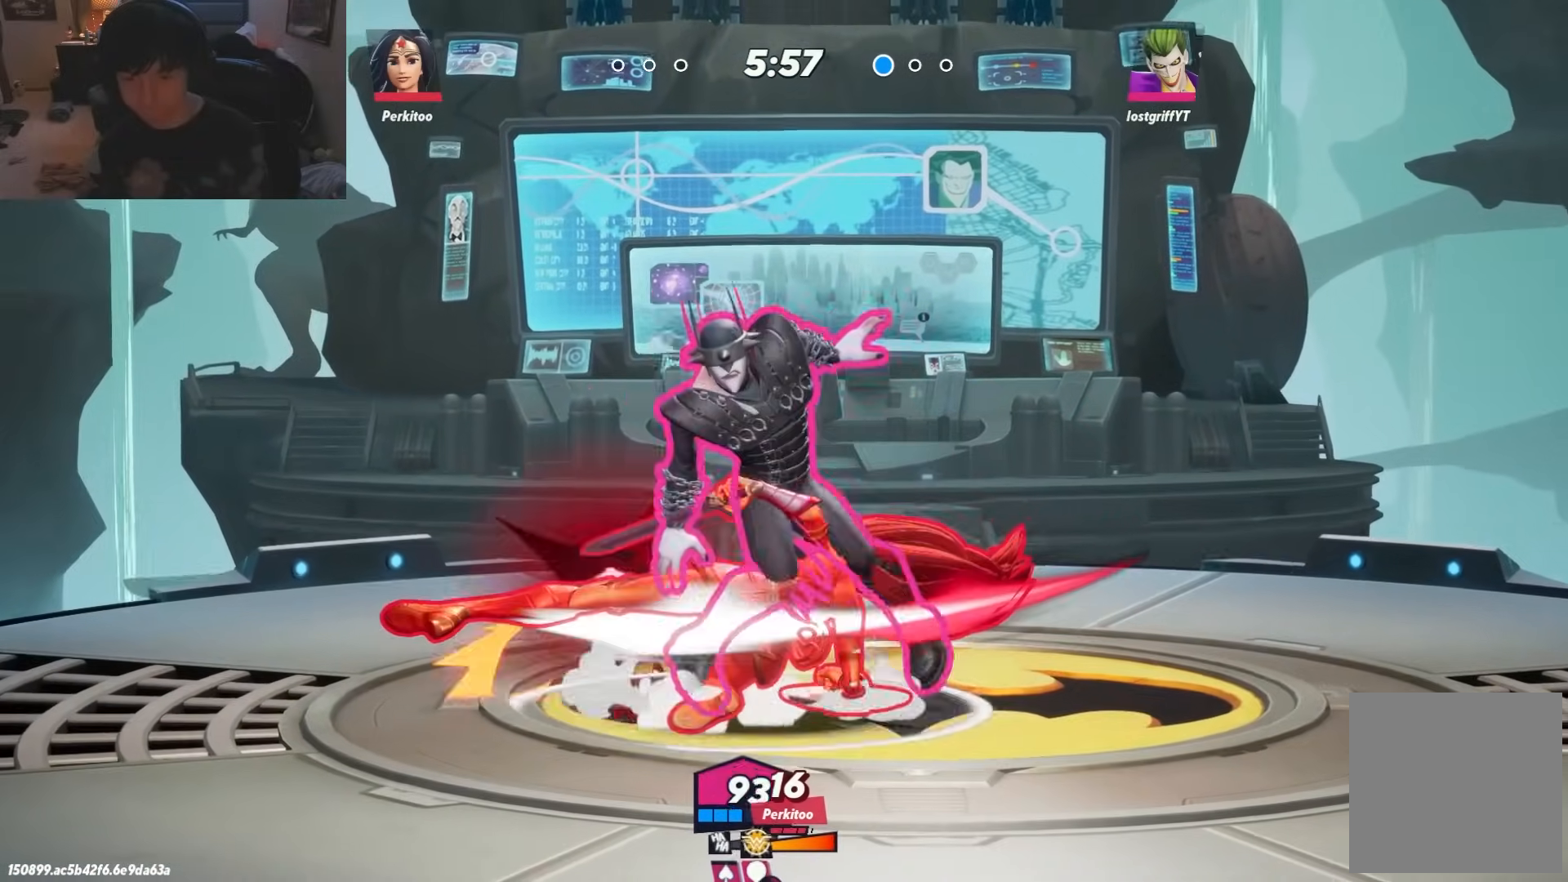
{"buttons": ["L1"], "left_stick": "right", "right_stick": "center", "events": [[67, "L1", "down"], [117, "L1", "up"], [200, "L1", "down"], [267, "L1", "up"], [317, "L1", "down"], [400, "L1", "up"], [467, "L1", "down"]]}
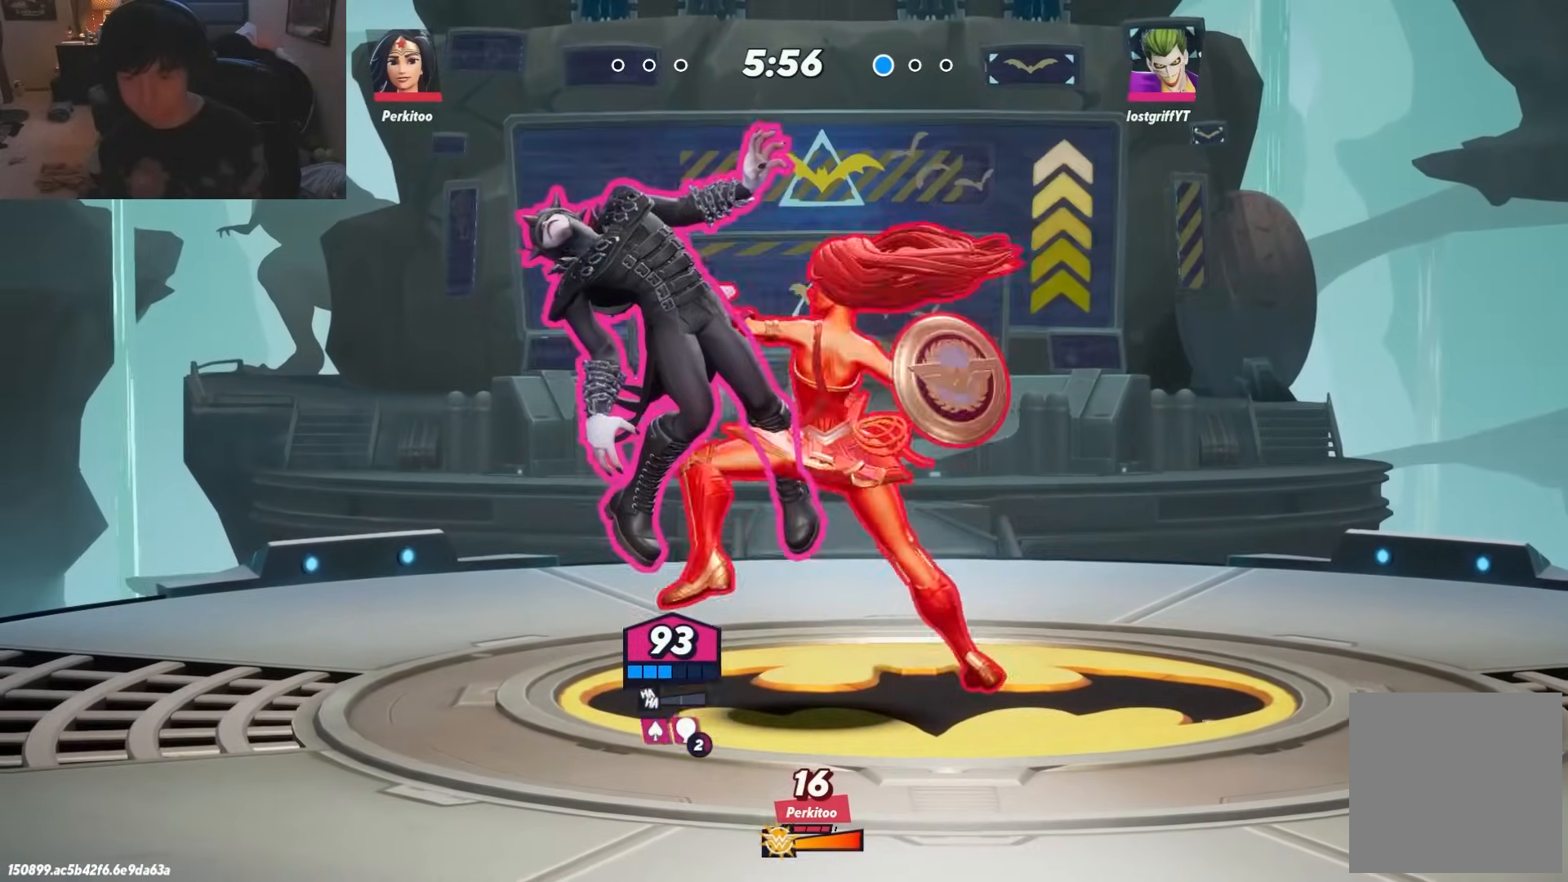
{"buttons": [], "left_stick": "left", "right_stick": "center", "events": [[17, "L1", "up"], [83, "L1", "down"], [183, "L1", "up"], [250, "L1", "down"], [300, "L1", "up"], [450, "left_stick", "left"]]}
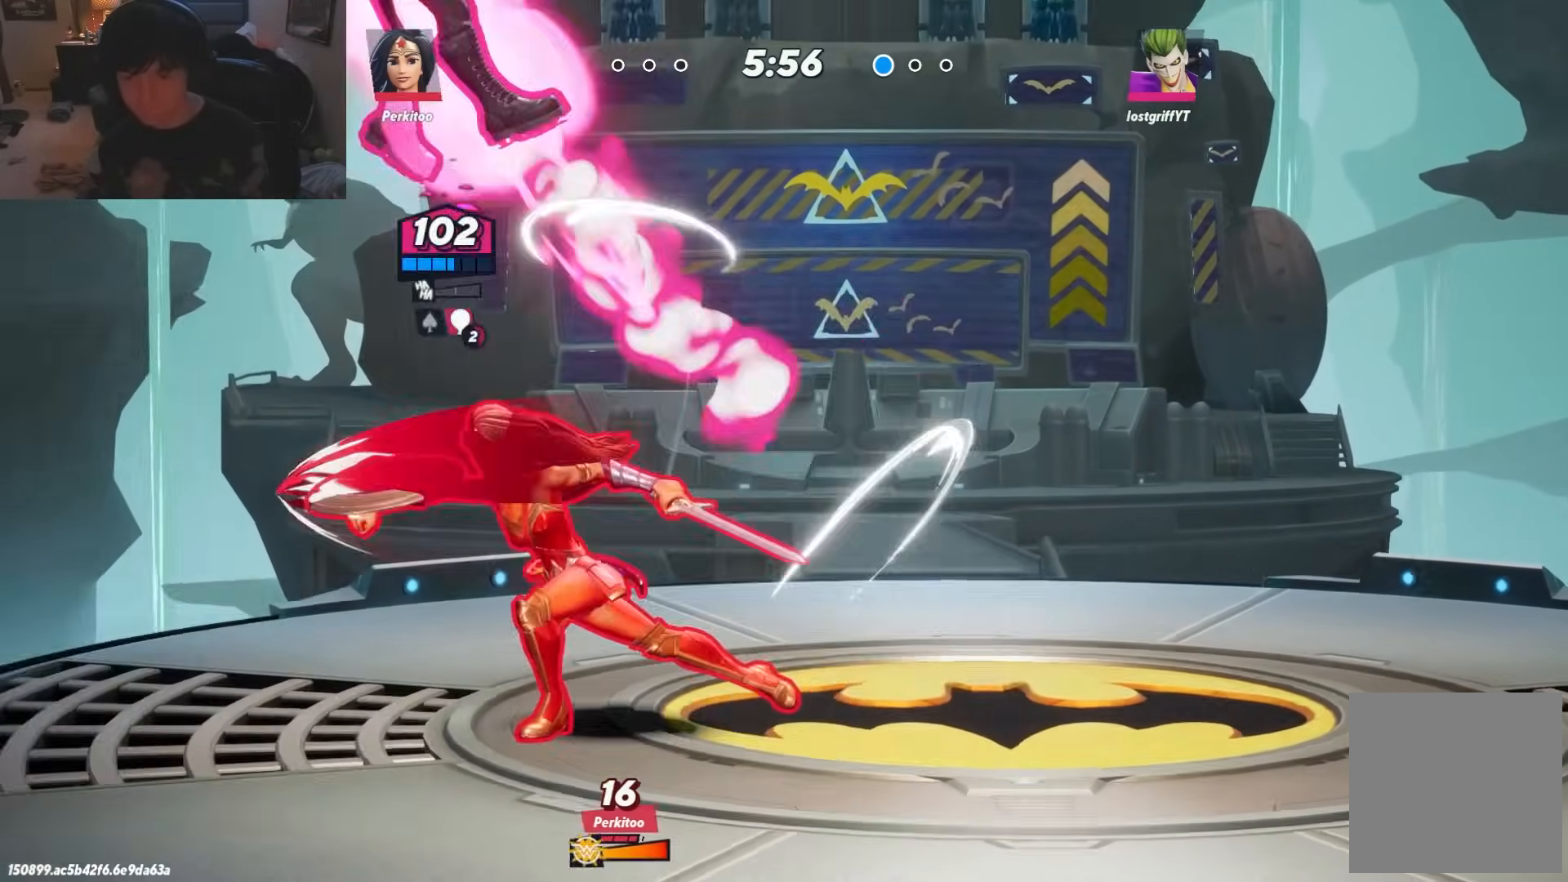
{"buttons": [], "left_stick": "right", "right_stick": "center", "events": [[183, "left_stick", "right"]]}
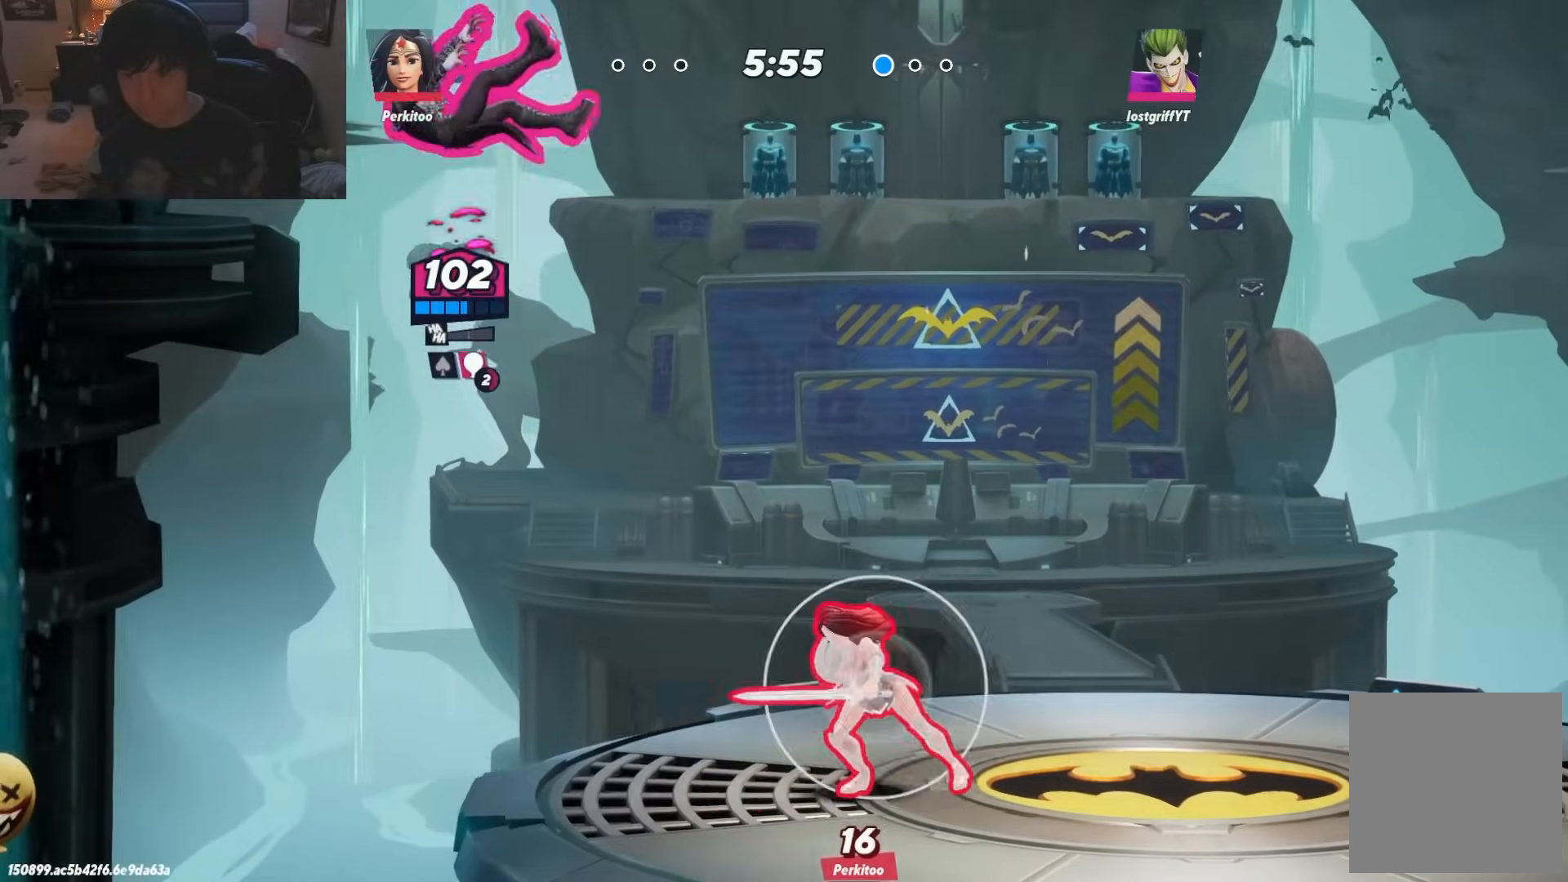
{"buttons": ["B"], "left_stick": "down", "right_stick": "center", "events": [[17, "B", "down"], [117, "left_stick", "down-right"], [217, "left_stick", "down"]]}
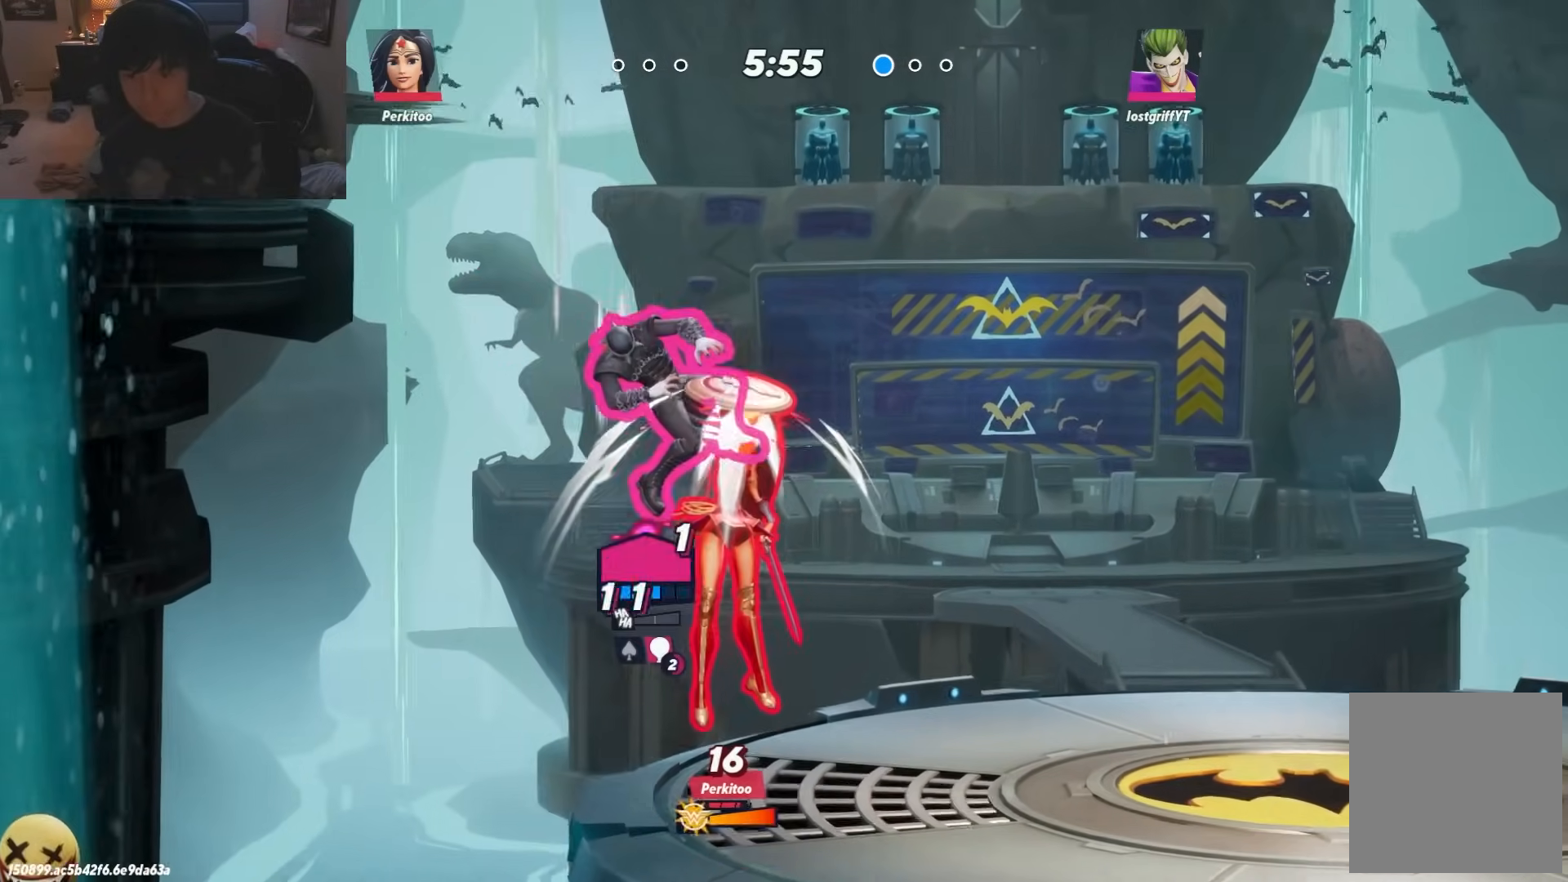
{"buttons": [], "left_stick": "right", "right_stick": "center", "events": [[133, "left_stick", "right"], [200, "B", "up"]]}
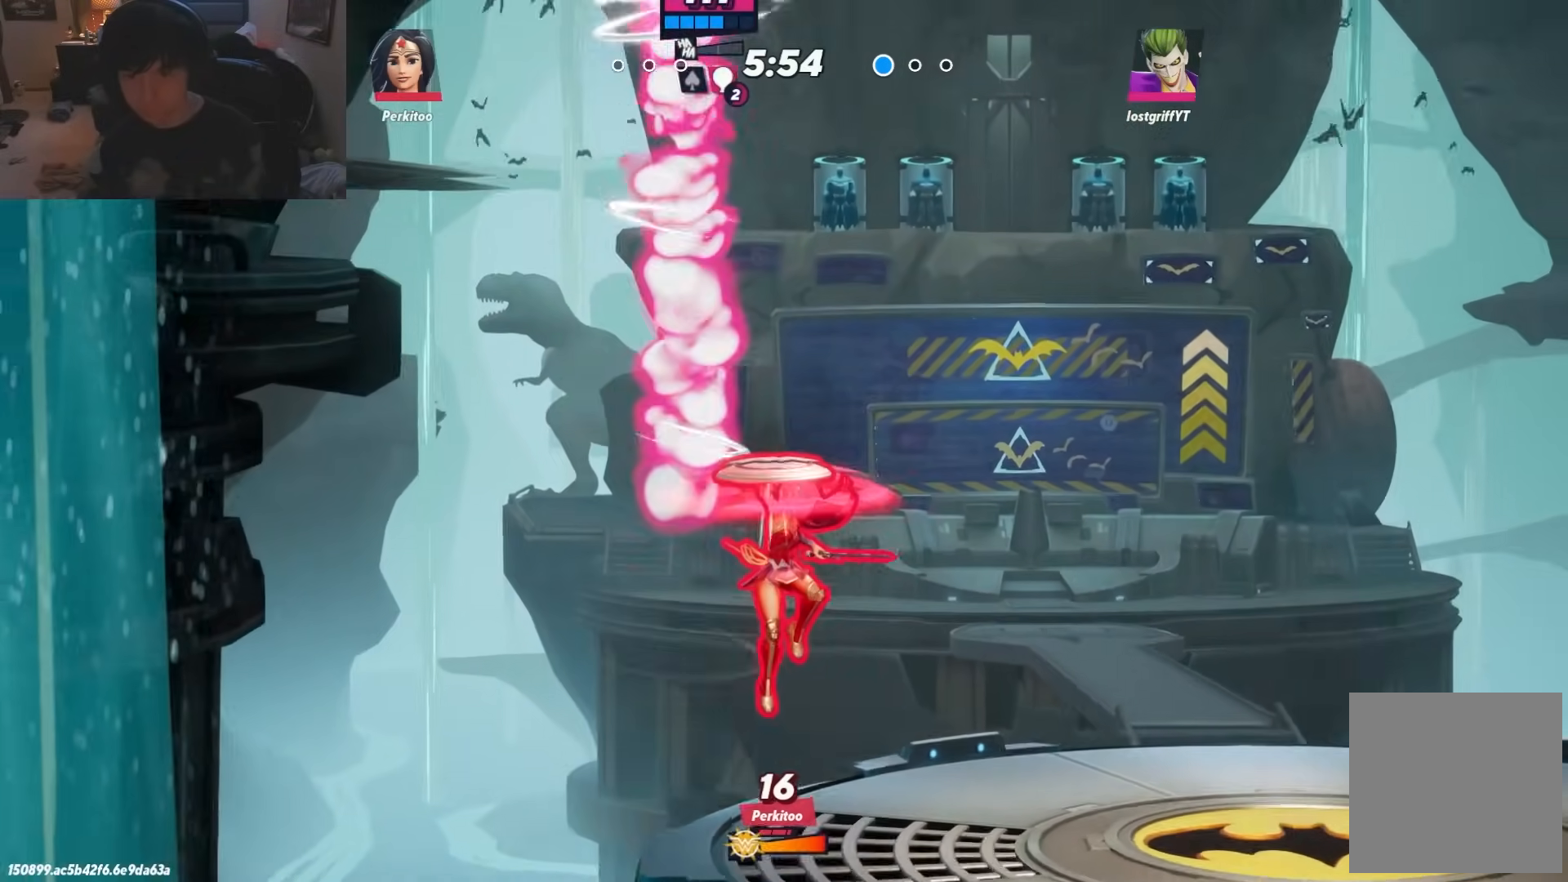
{"buttons": [], "left_stick": "right", "right_stick": "center", "events": [[133, "L1", "down"], [233, "L1", "up"], [283, "L1", "down"], [333, "L1", "up"], [400, "L1", "down"], [483, "L1", "up"]]}
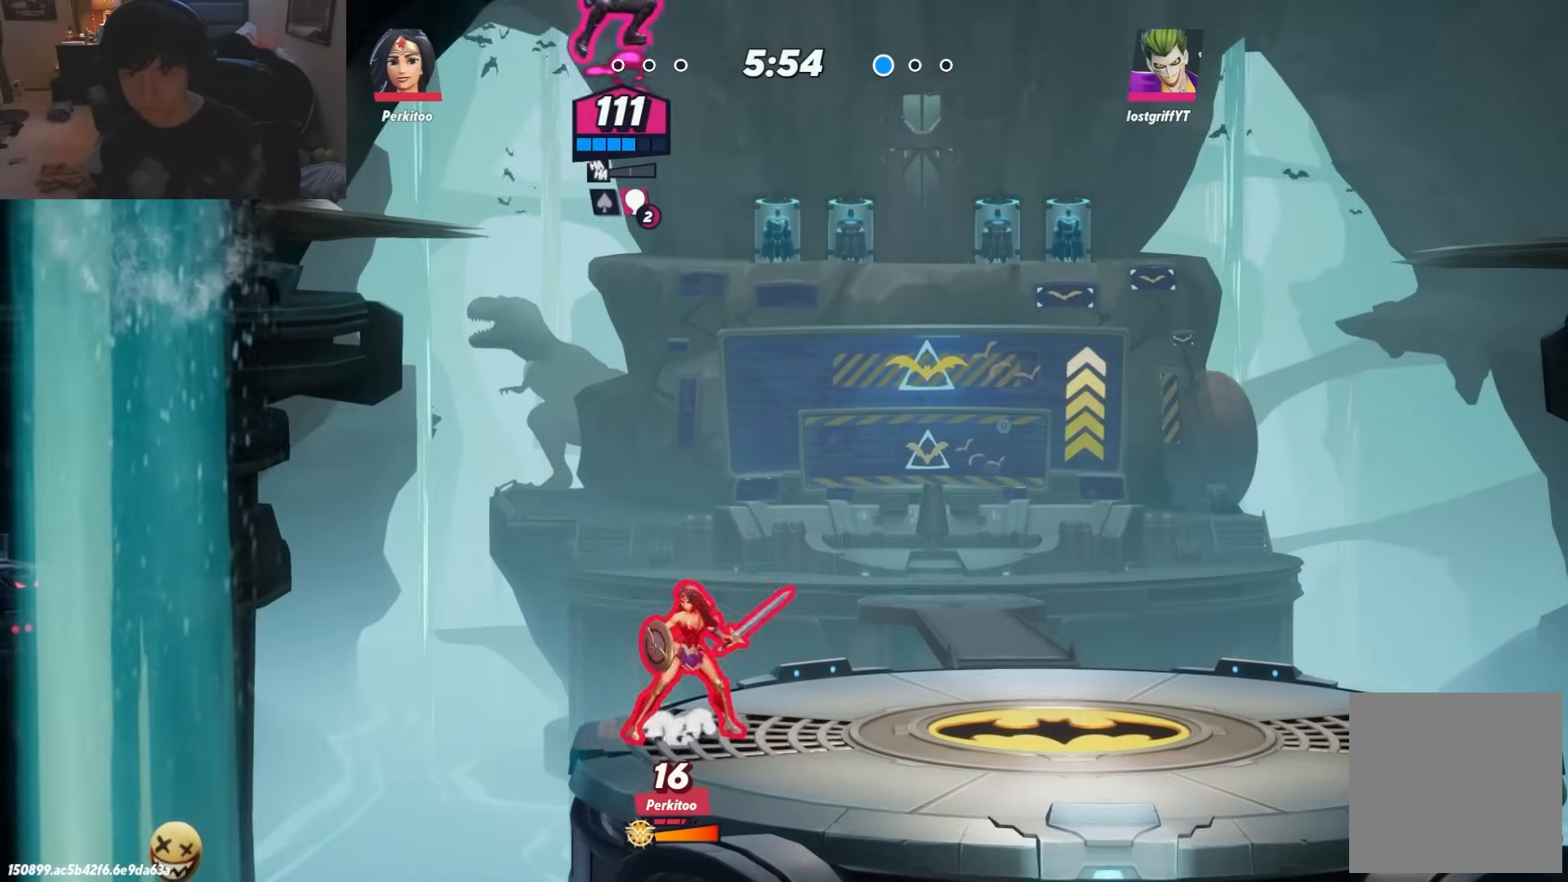
{"buttons": [], "left_stick": "right", "right_stick": "center", "events": [[367, "R1", "down"], [450, "R1", "up"]]}
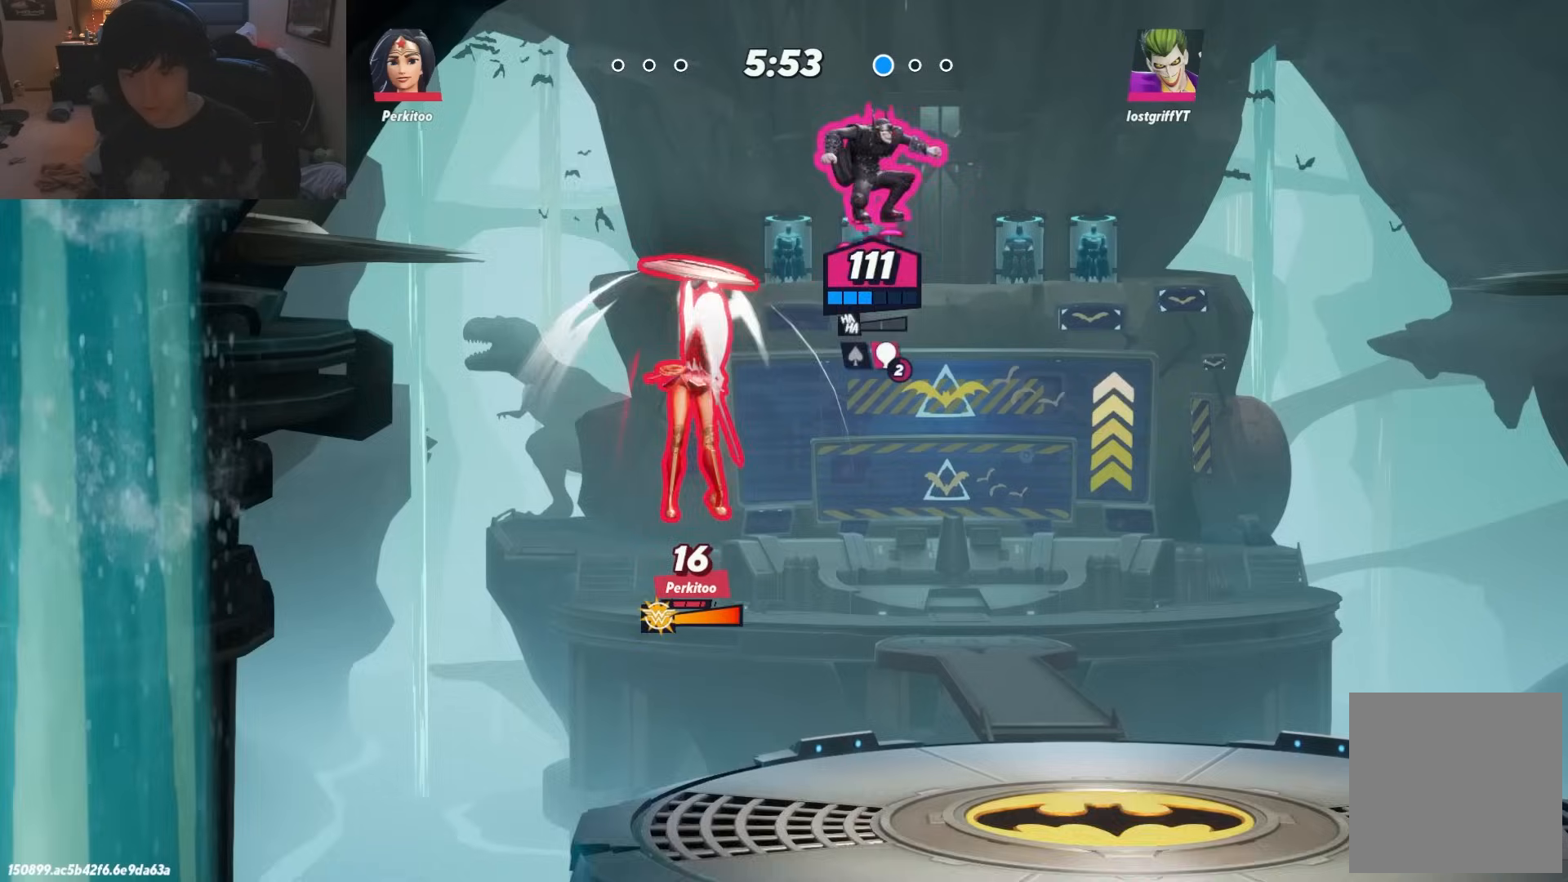
{"buttons": [], "left_stick": "down-right", "right_stick": "center", "events": [[133, "left_stick", "down-right"]]}
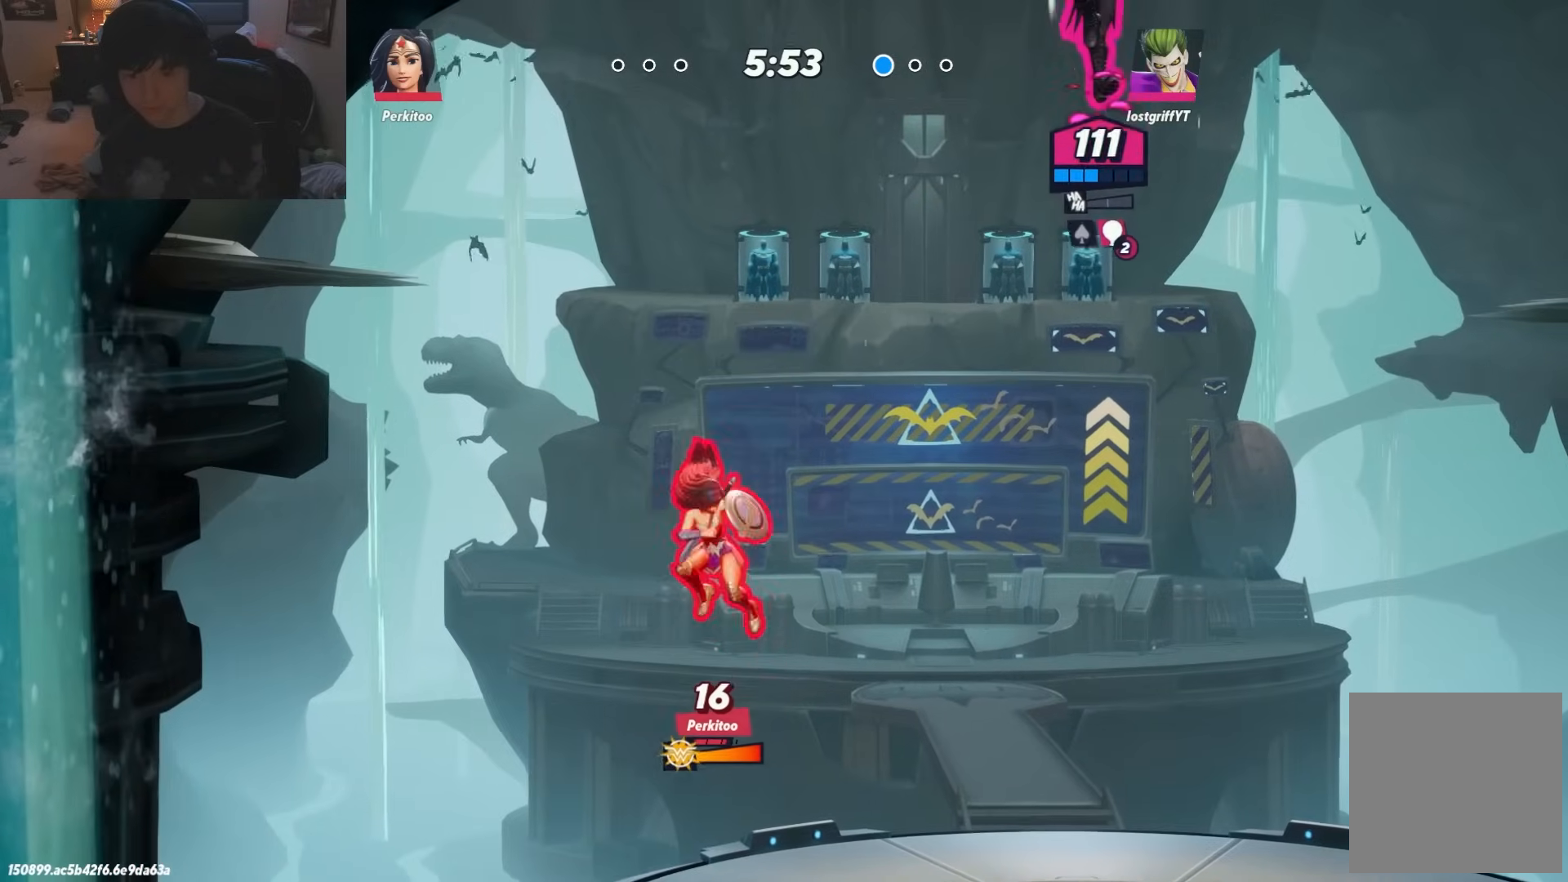
{"buttons": [], "left_stick": "down-right", "right_stick": "center", "events": []}
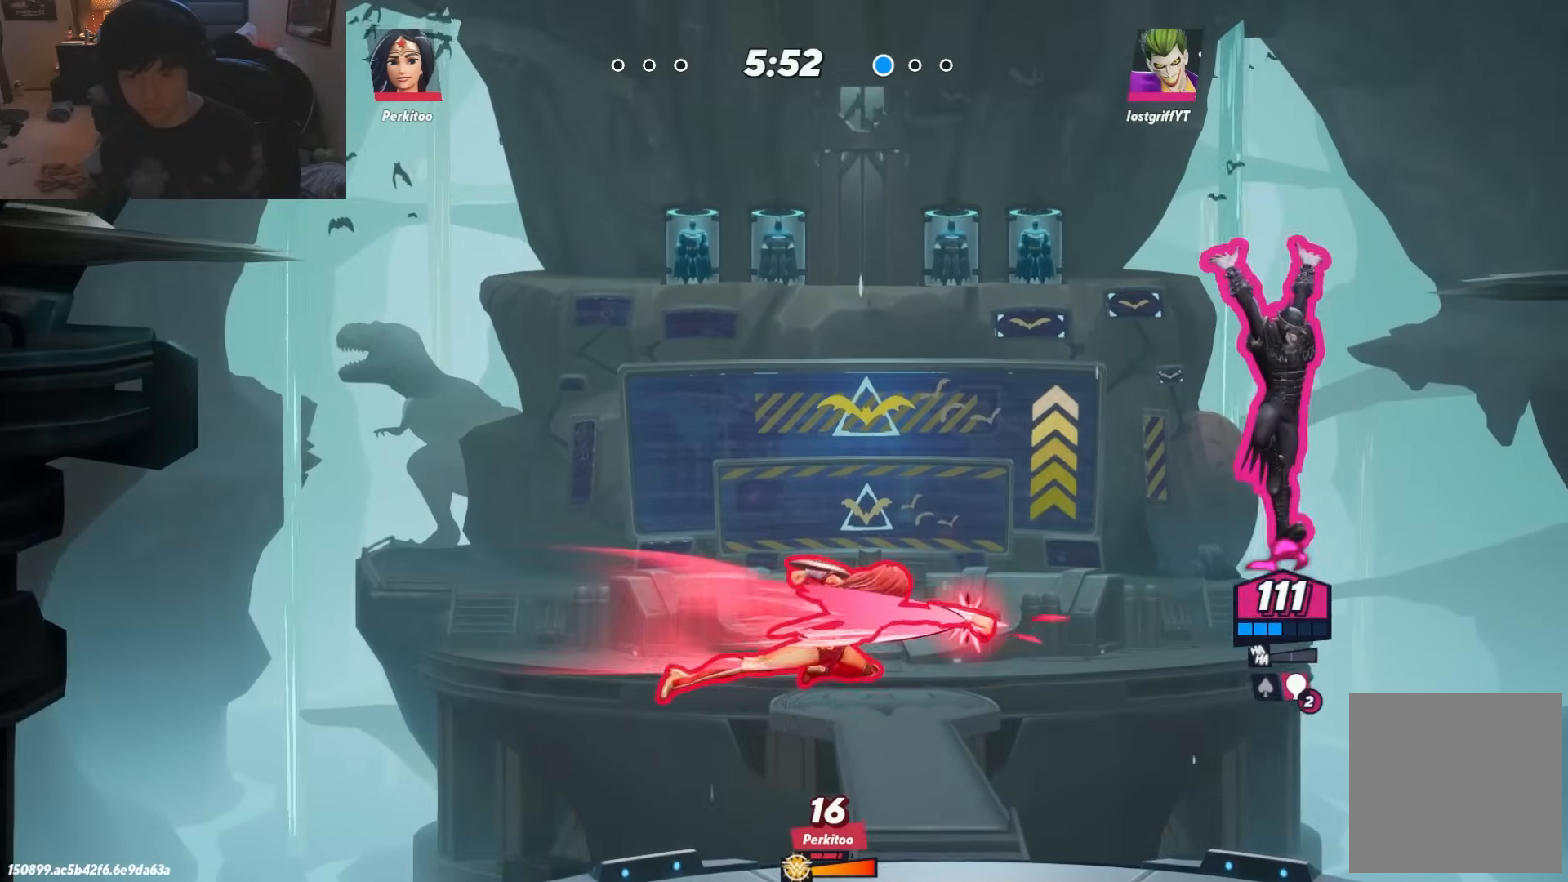
{"buttons": [], "left_stick": "down-left", "right_stick": "center", "events": [[83, "left_stick", "left"], [167, "B", "down"], [233, "B", "up"], [417, "left_stick", "down-left"]]}
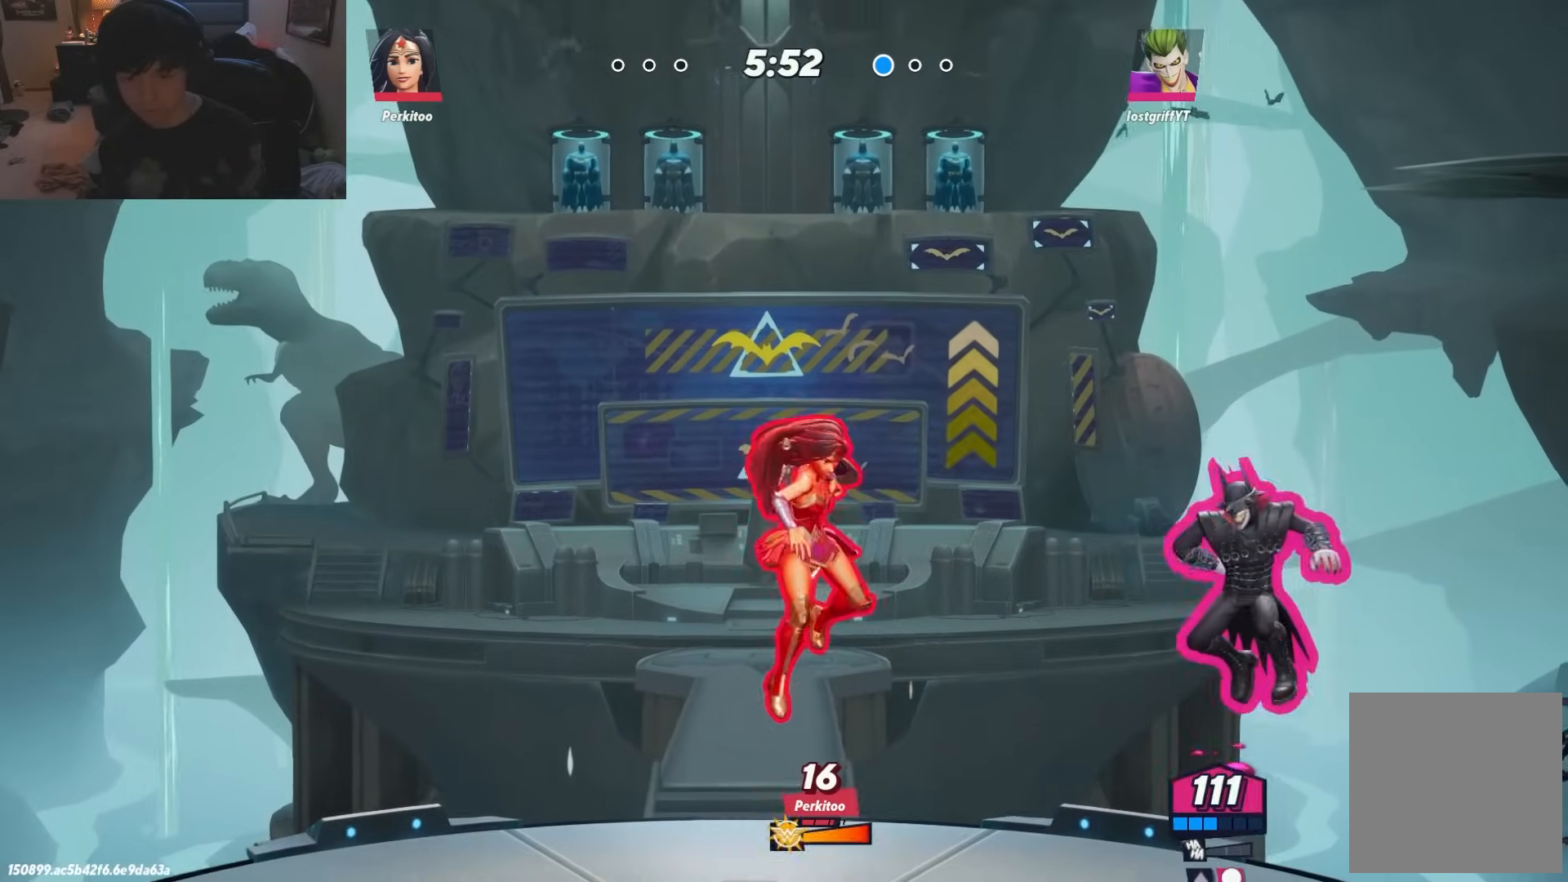
{"buttons": [], "left_stick": "left", "right_stick": "center", "events": [[333, "left_stick", "left"]]}
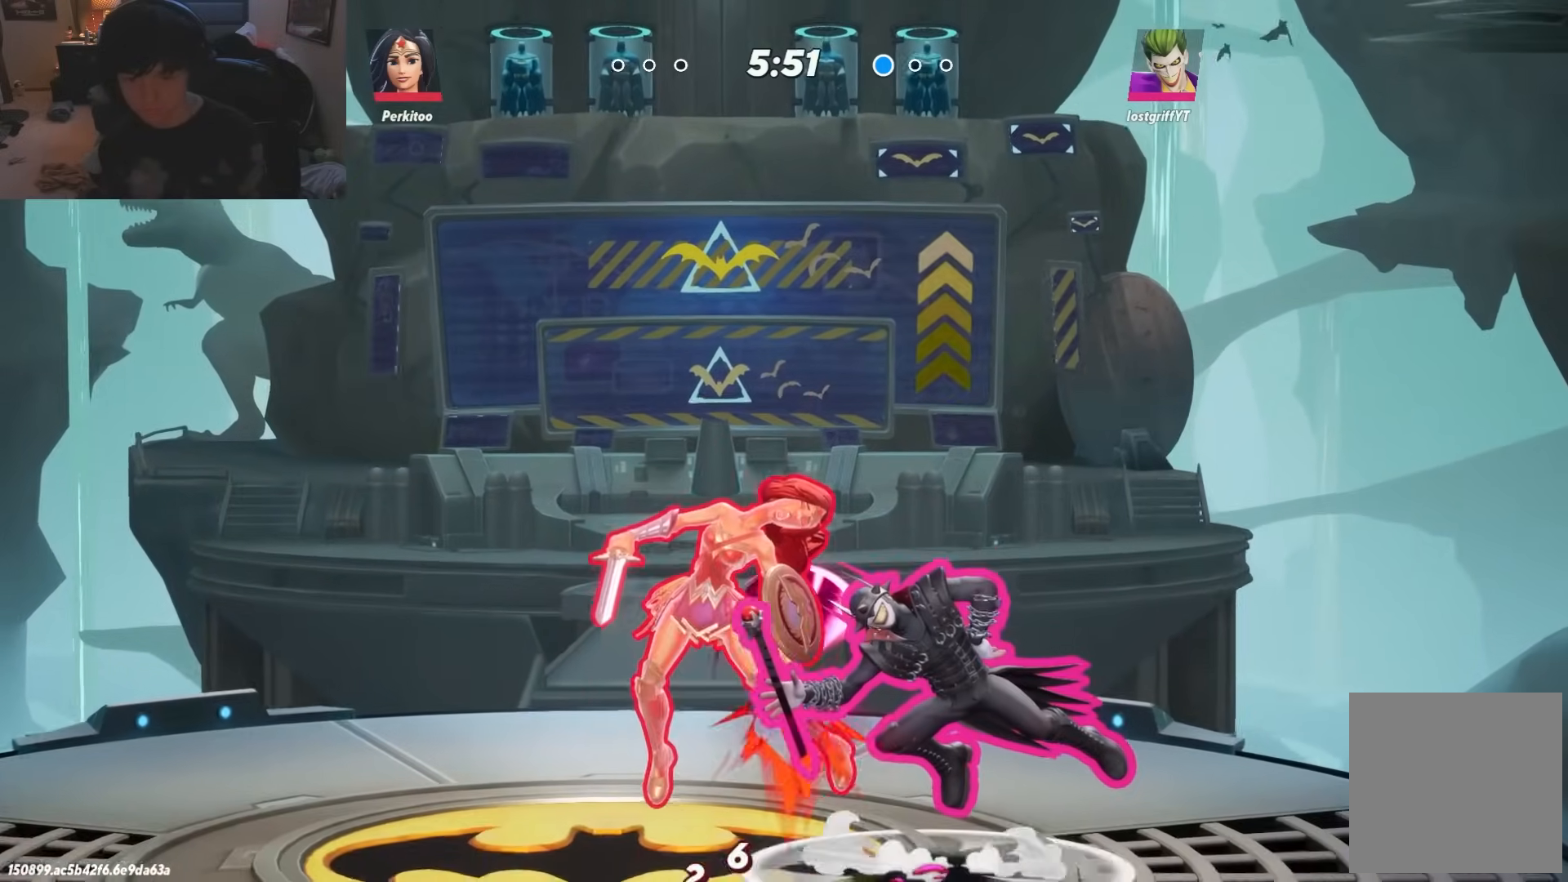
{"buttons": [], "left_stick": "left", "right_stick": "center", "events": [[383, "L1", "down"], [450, "L1", "up"]]}
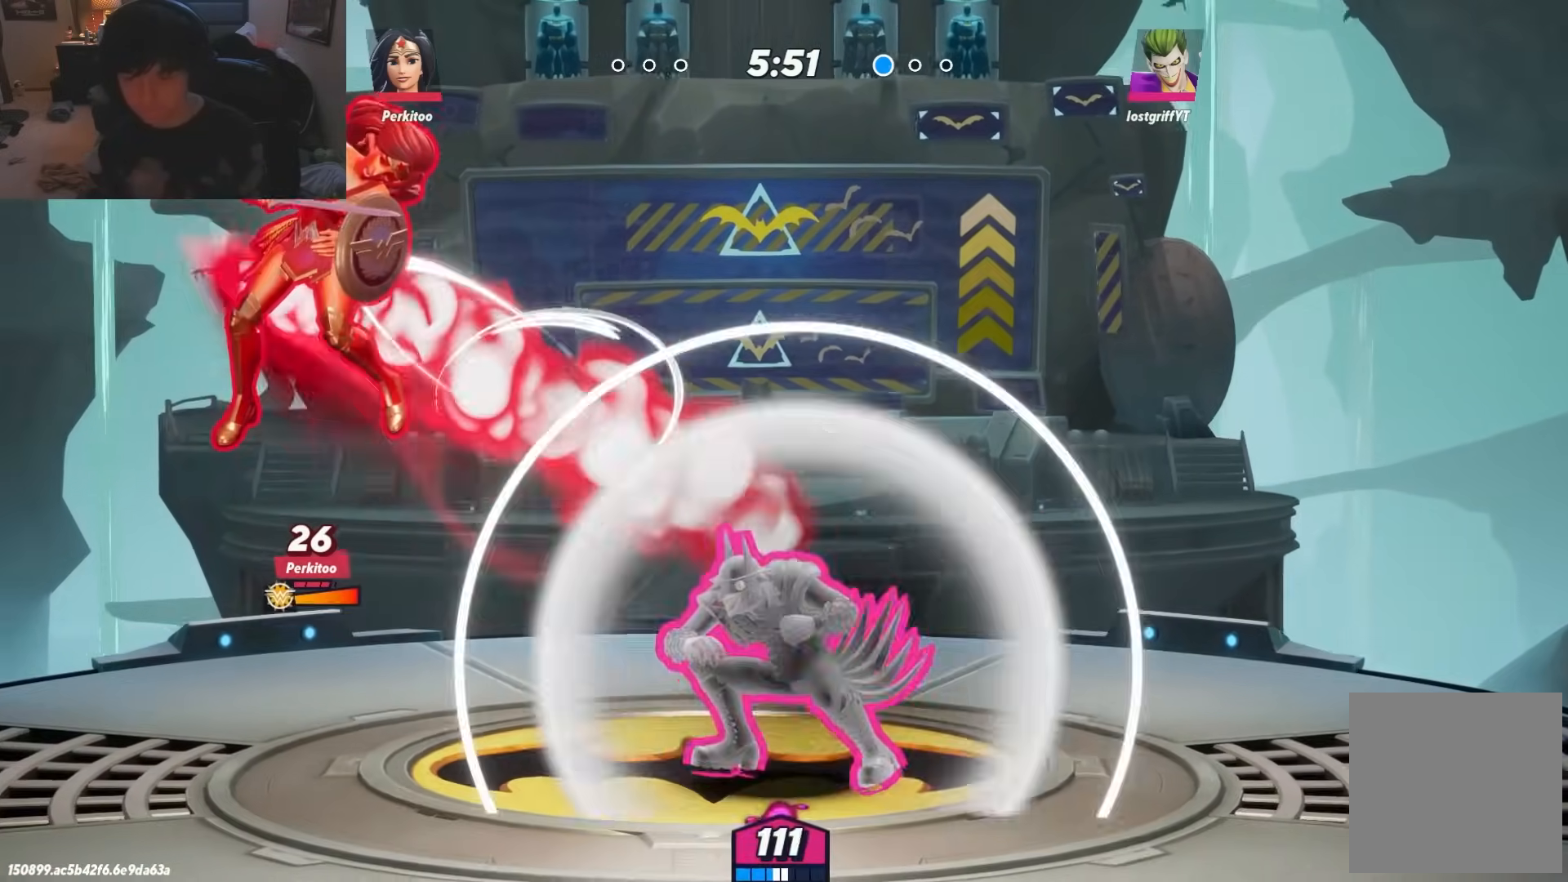
{"buttons": [], "left_stick": "left", "right_stick": "center", "events": [[17, "A", "down"], [83, "A", "up"], [133, "A", "down"], [200, "A", "up"], [250, "A", "down"], [317, "A", "up"]]}
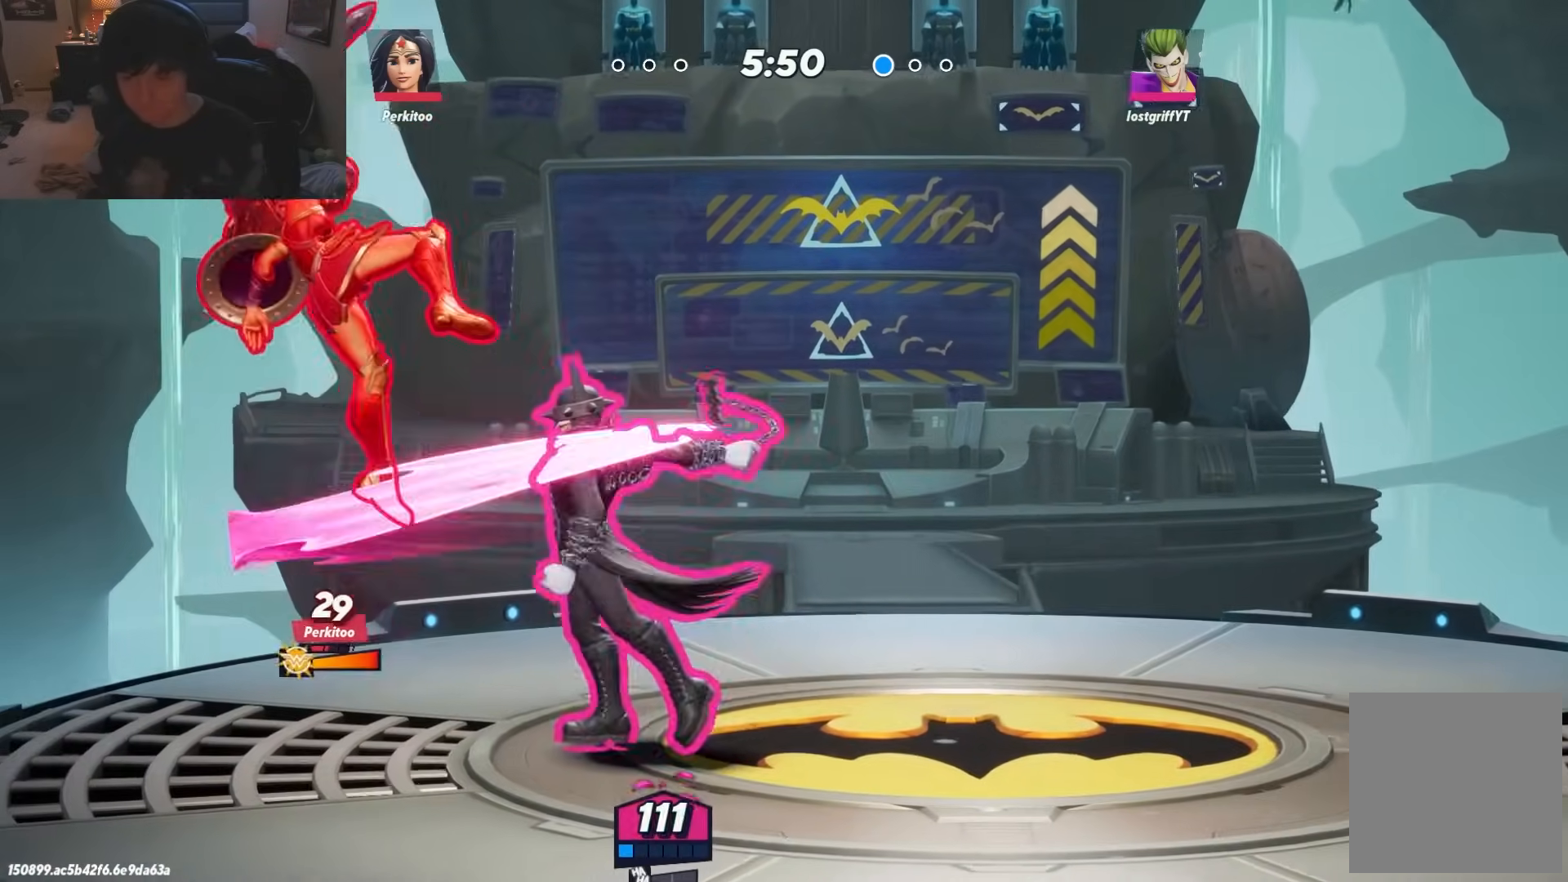
{"buttons": [], "left_stick": "up", "right_stick": "center", "events": [[133, "left_stick", "up"], [267, "A", "down"], [350, "A", "up"], [417, "A", "down"], [467, "A", "up"]]}
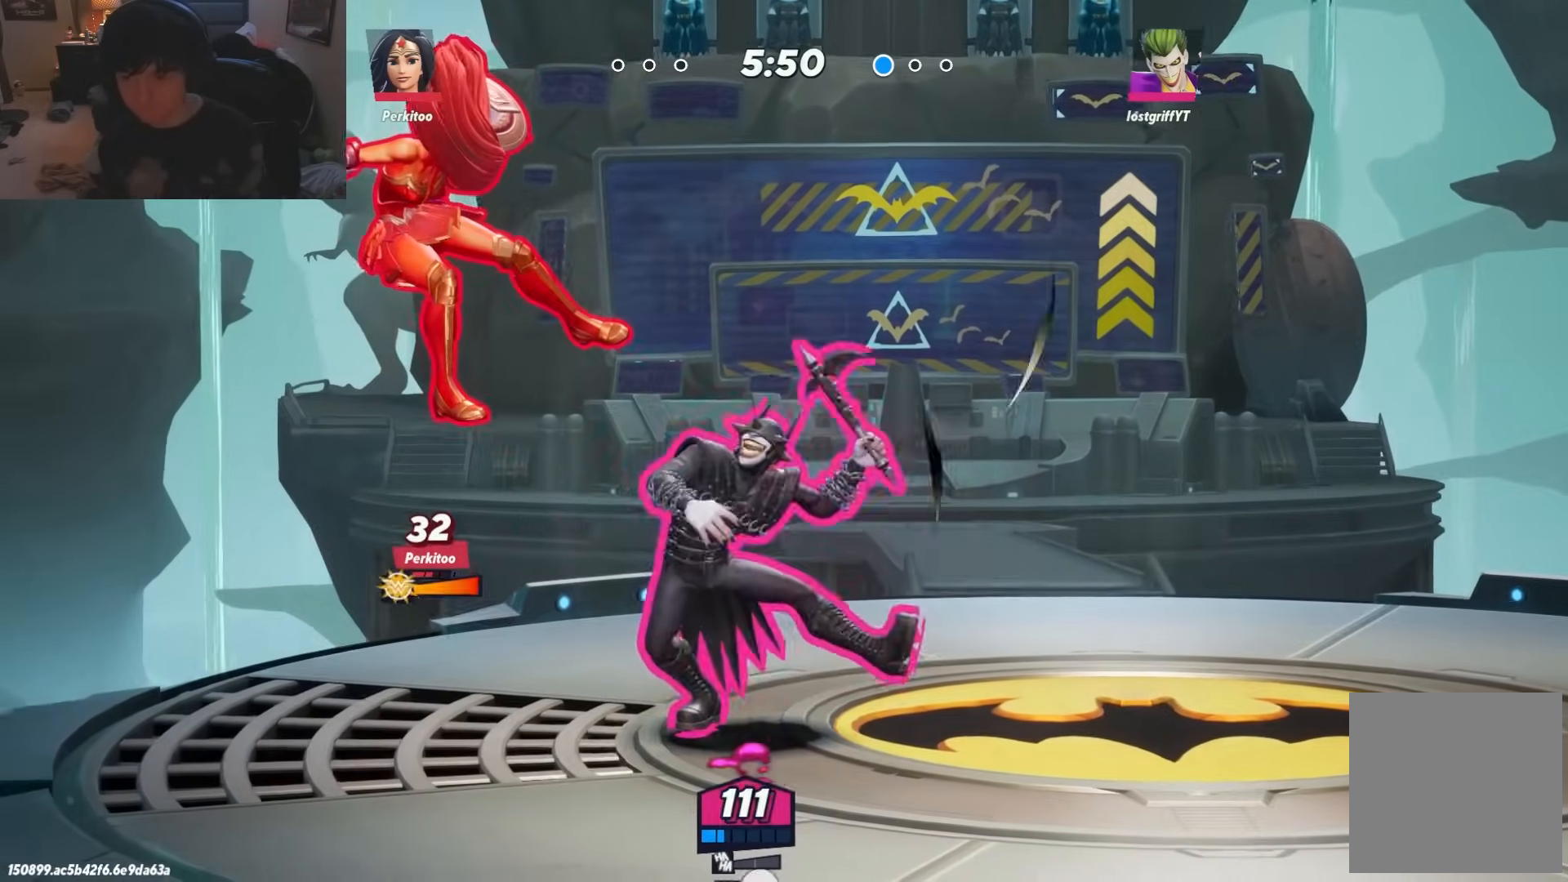
{"buttons": [], "left_stick": "center", "right_stick": "center", "events": [[350, "left_stick", "center"]]}
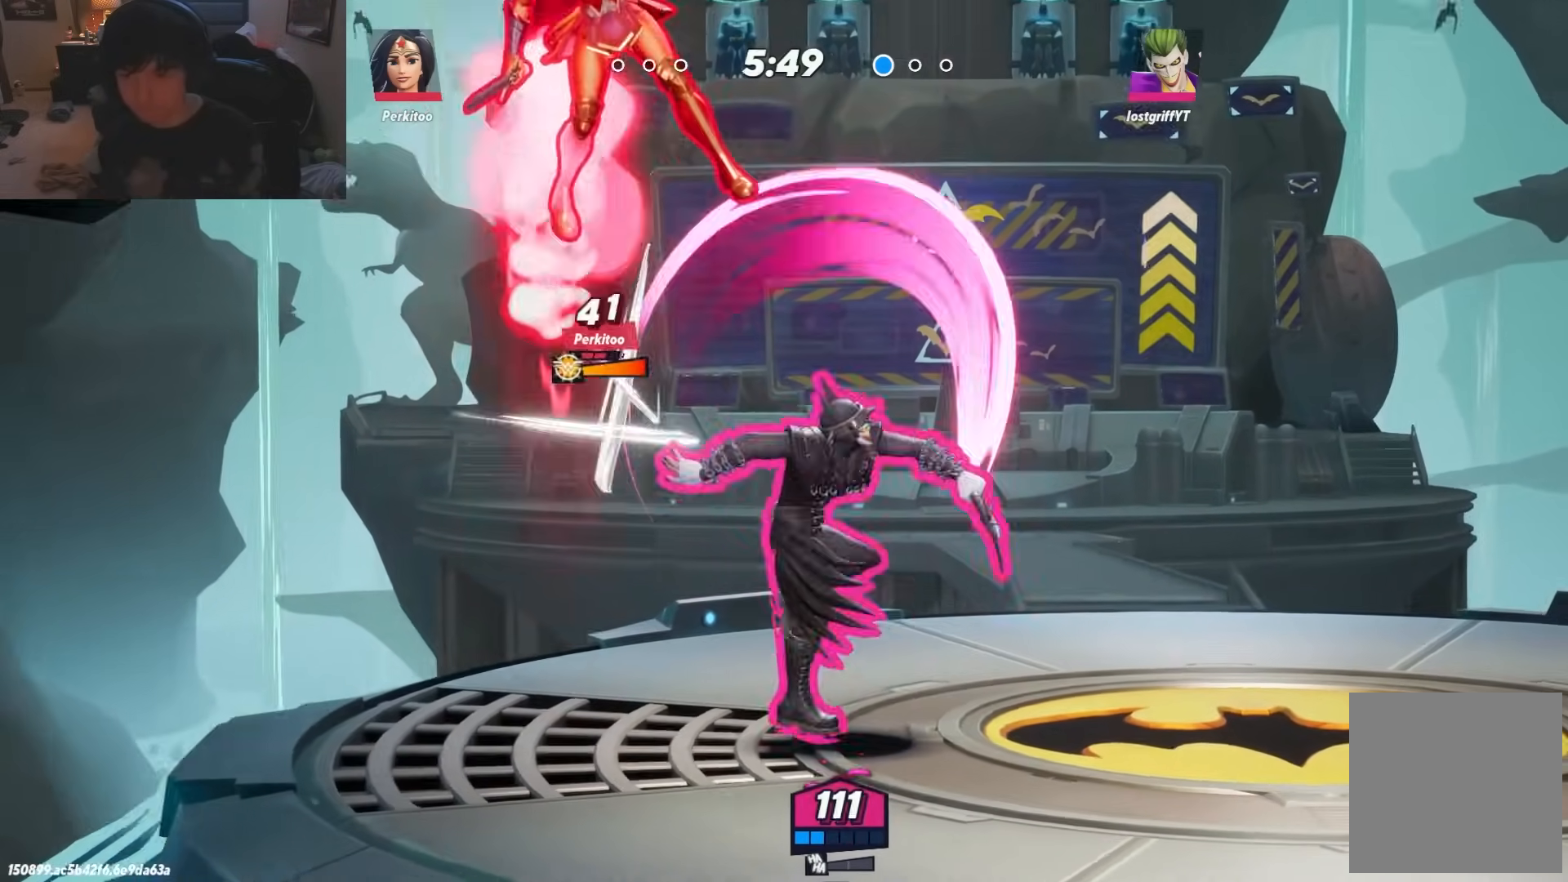
{"buttons": [], "left_stick": "up-left", "right_stick": "center", "events": [[17, "left_stick", "left"], [50, "R1", "down"], [100, "left_stick", "up"], [150, "R1", "up"], [200, "B", "down"], [267, "B", "up"], [350, "left_stick", "up-left"]]}
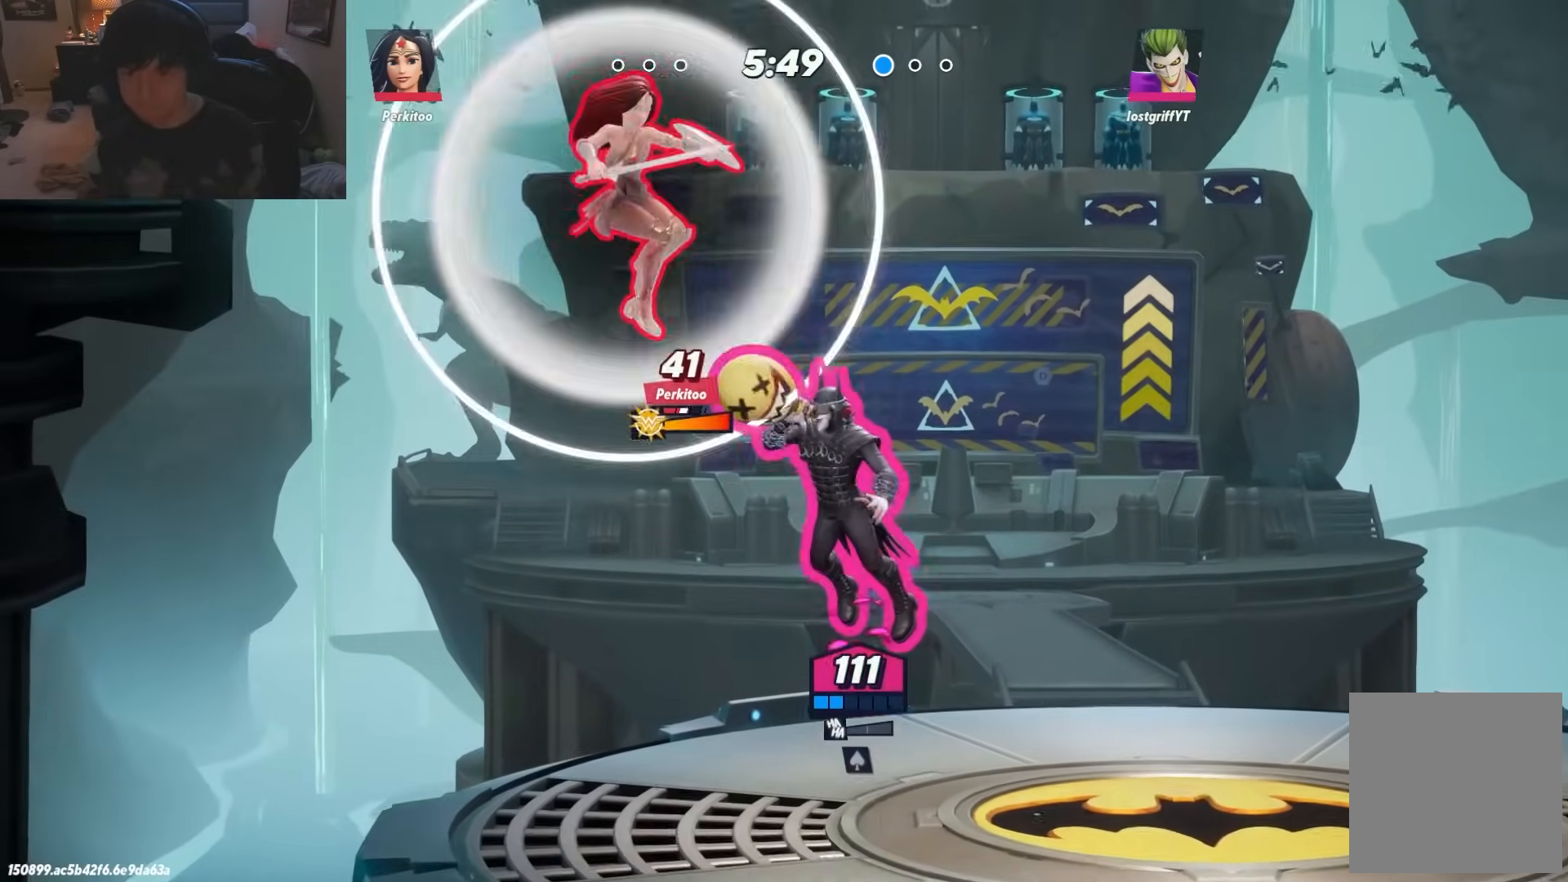
{"buttons": [], "left_stick": "right", "right_stick": "center", "events": [[400, "left_stick", "right"]]}
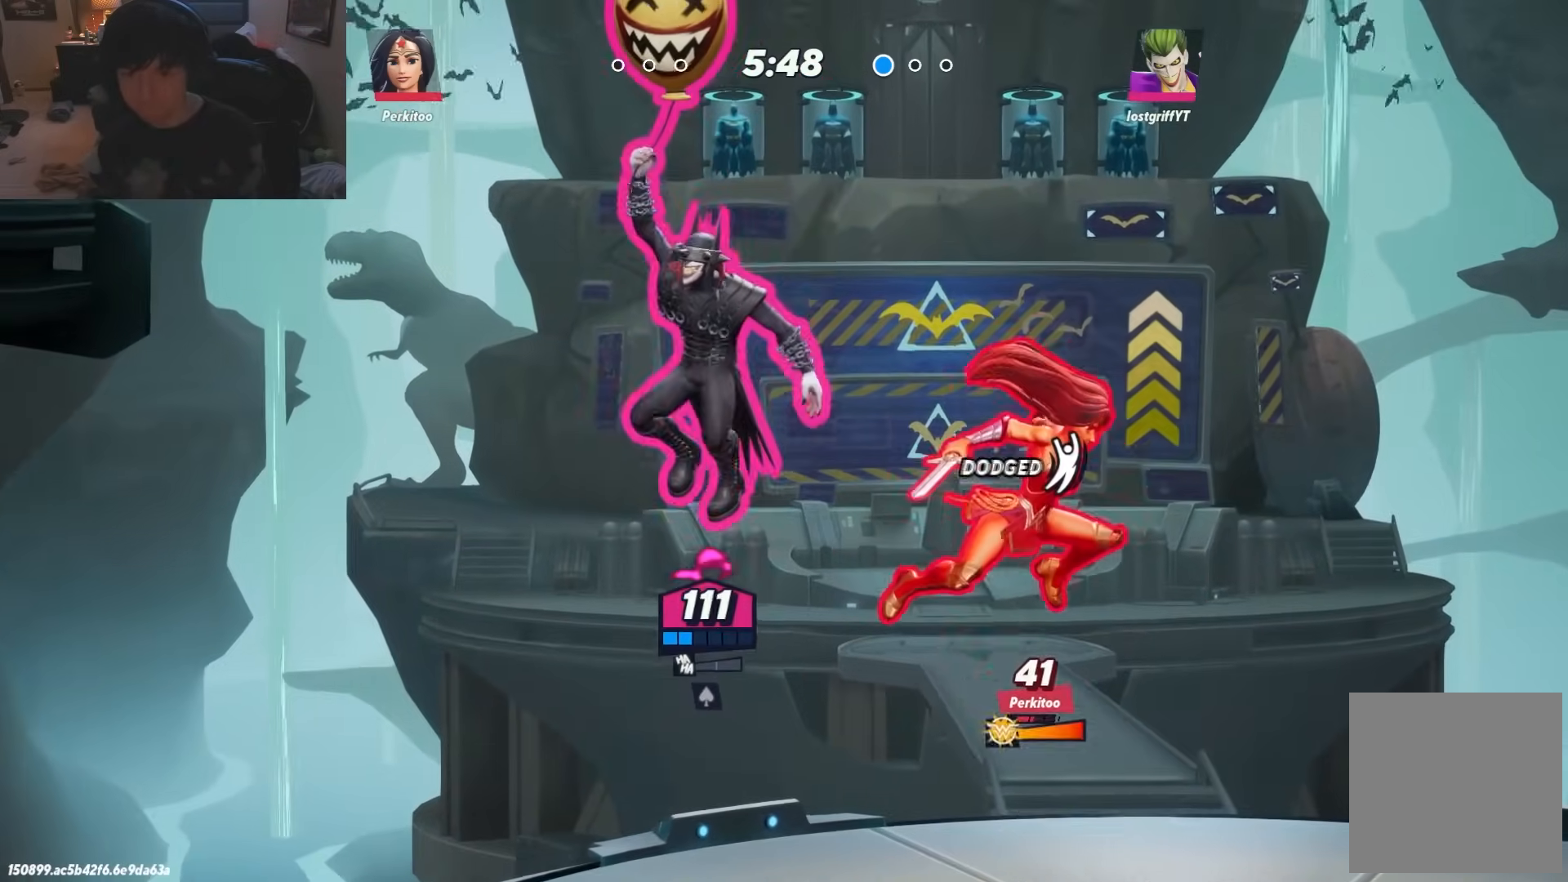
{"buttons": [], "left_stick": "down-right", "right_stick": "center", "events": [[33, "A", "down"], [50, "left_stick", "down-right"], [100, "A", "up"]]}